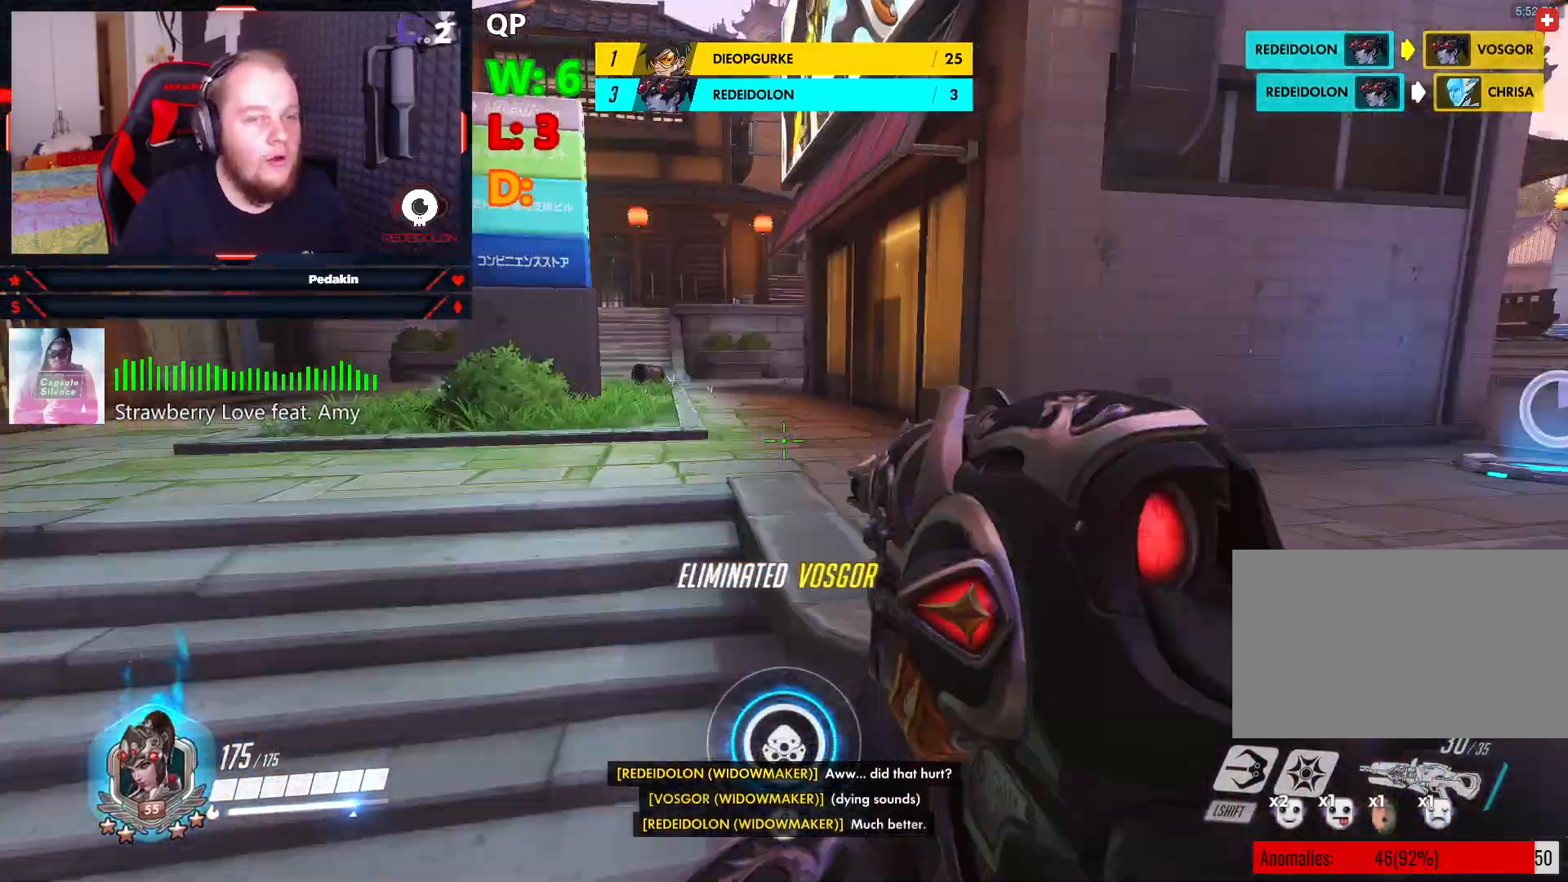
Gameplay with keyboard and mouse; each line is a JSON object with the keys and mouse buttons held at the frame after it. "events" lists presses ("down") and releases ("up") of "1", "2", "3", "4", "5", "a", "alt", "c", "caps_lock", "ctrl", "d", "e", "f", "g", "q", "r", "s", "shift", "space", "t", "tab", "v", "w", "x", "z", "mouse_left", "mouse_wheel" and "mouse_right" between this image and that frame as [ms after this image, input, new state], when the widget could be followed in between. "mouse_left", "mouse_wheel", "mouse_right" = the "left", "wheel", "right" buttons of the "mouse" list. No other keys are recorded. "wheel" means that the mouse wheel is clicked or scrolled. Not read: mouse_move.
{"keys": ["w"], "mouse": [], "events": [[20, "r", "up"]]}
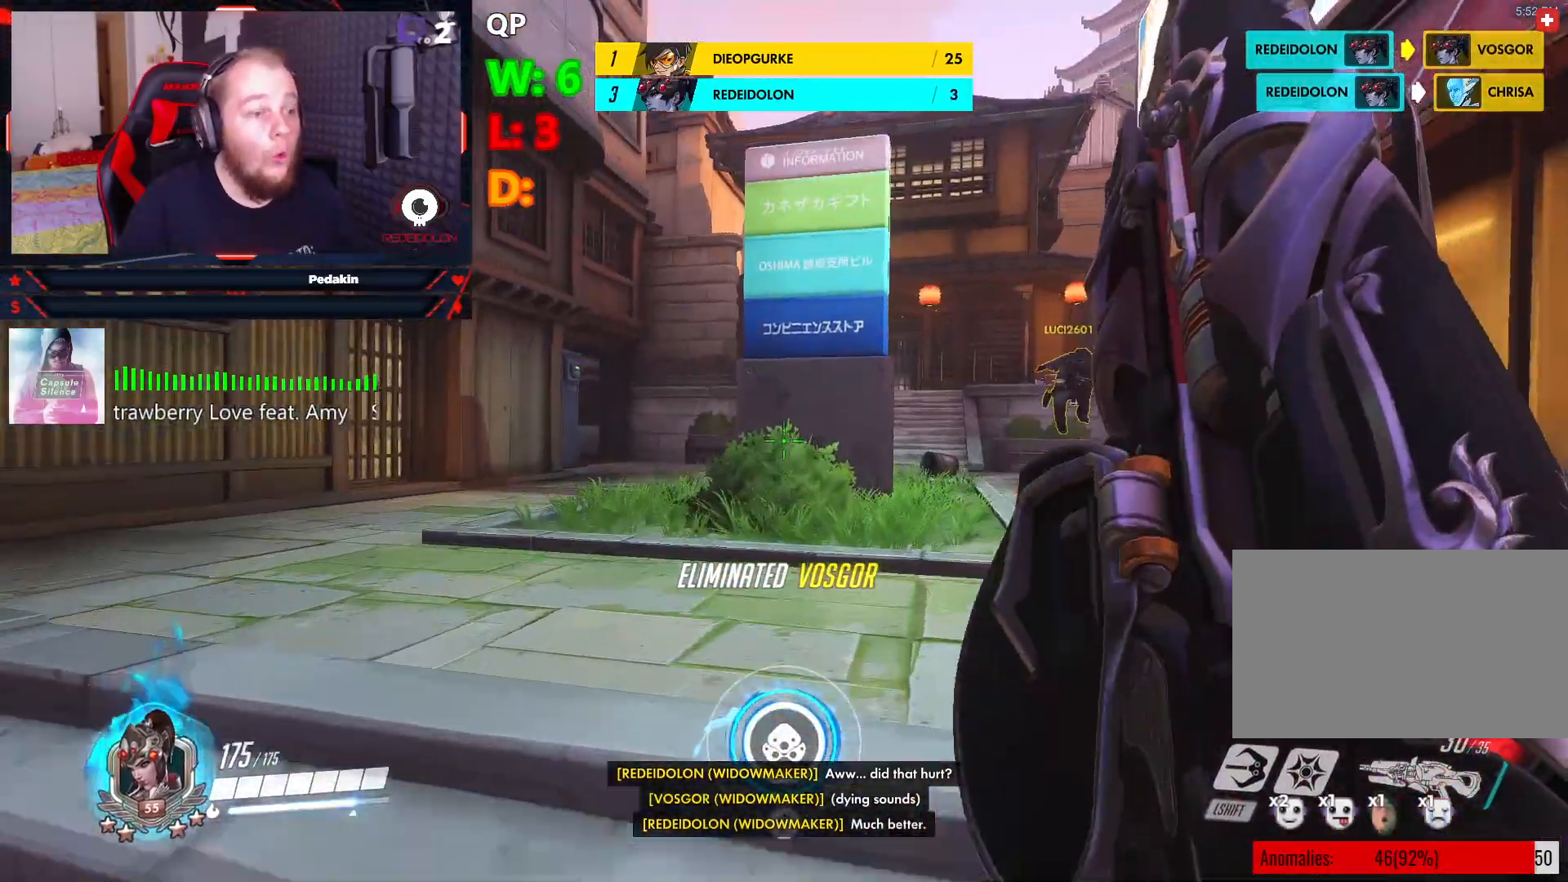
{"keys": ["a"], "mouse": [], "events": [[41, "a", "down"], [166, "w", "up"], [354, "space", "down"], [458, "space", "up"]]}
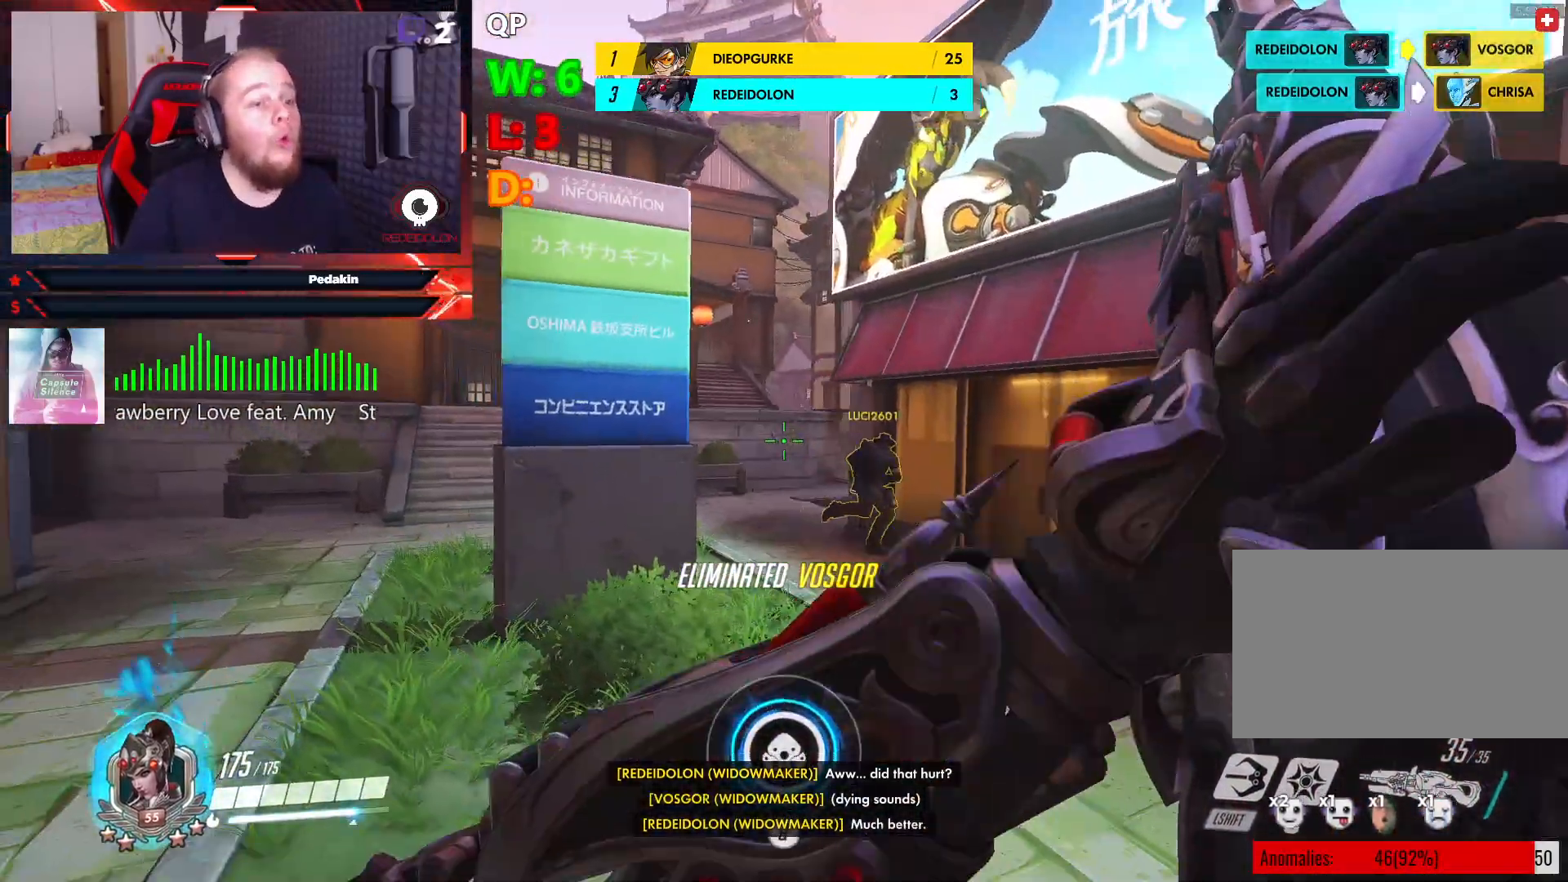
{"keys": ["a"], "mouse": ["right"], "events": [[416, "mouse_right", "down"]]}
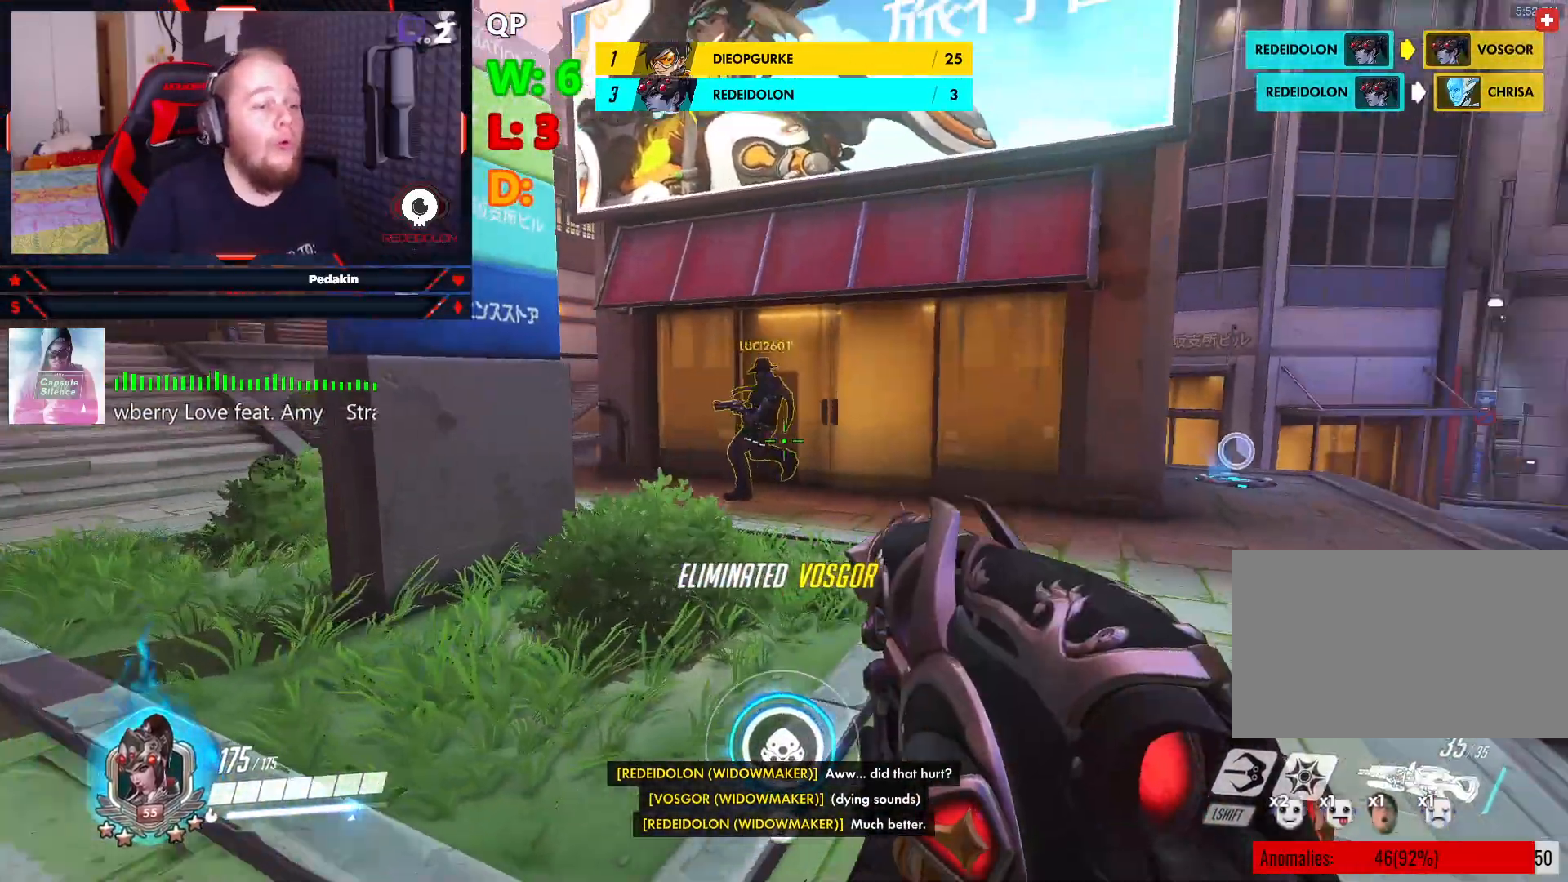
{"keys": ["a"], "mouse": ["right"], "events": []}
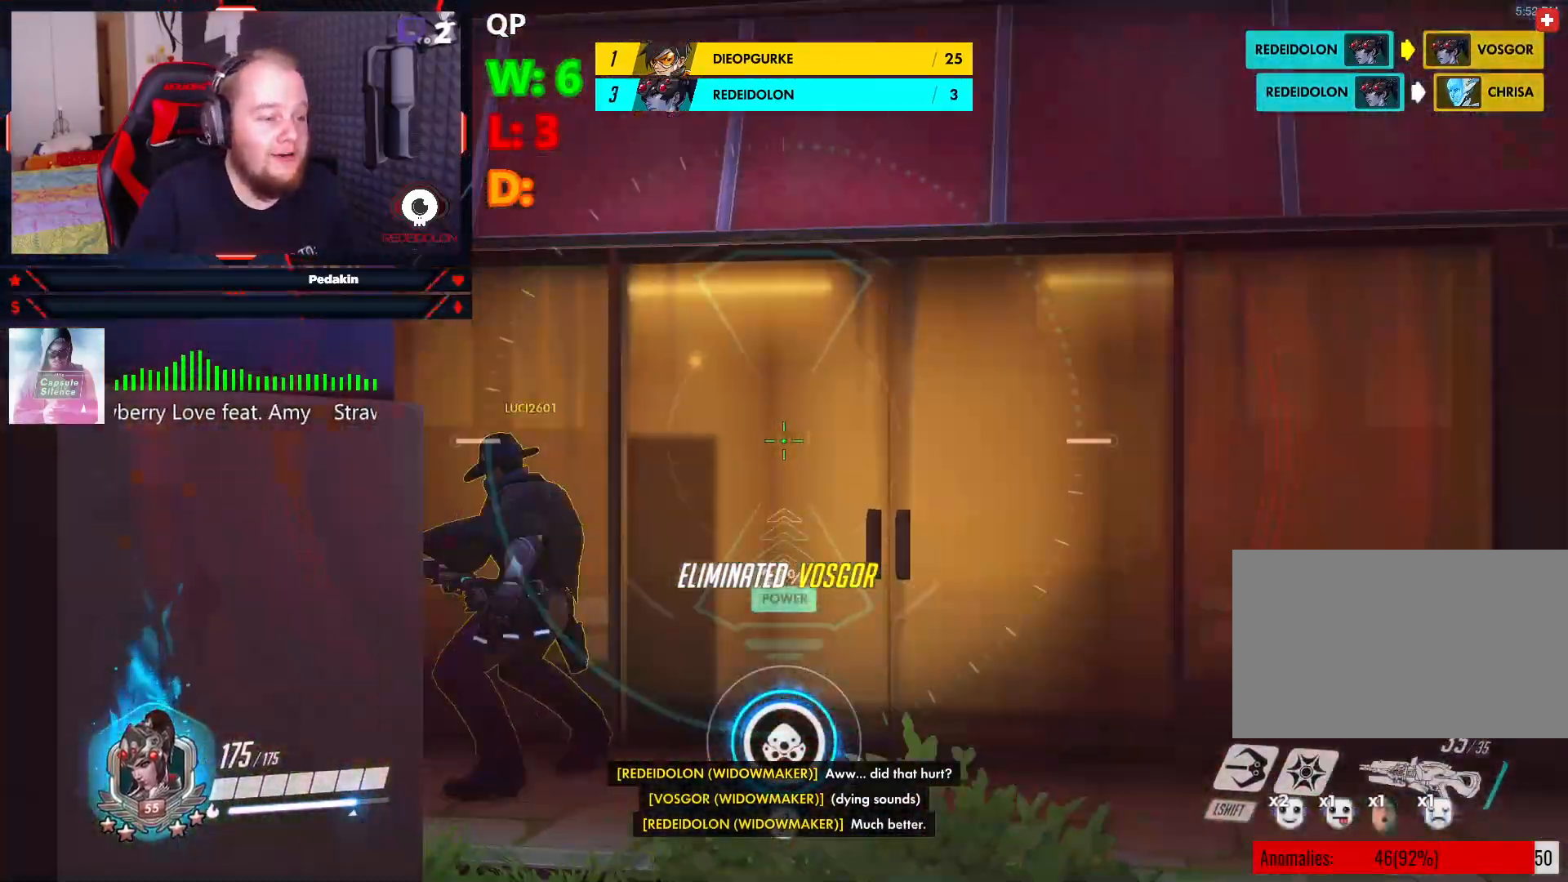
{"keys": ["d"], "mouse": ["right"], "events": [[458, "a", "up"], [458, "d", "down"]]}
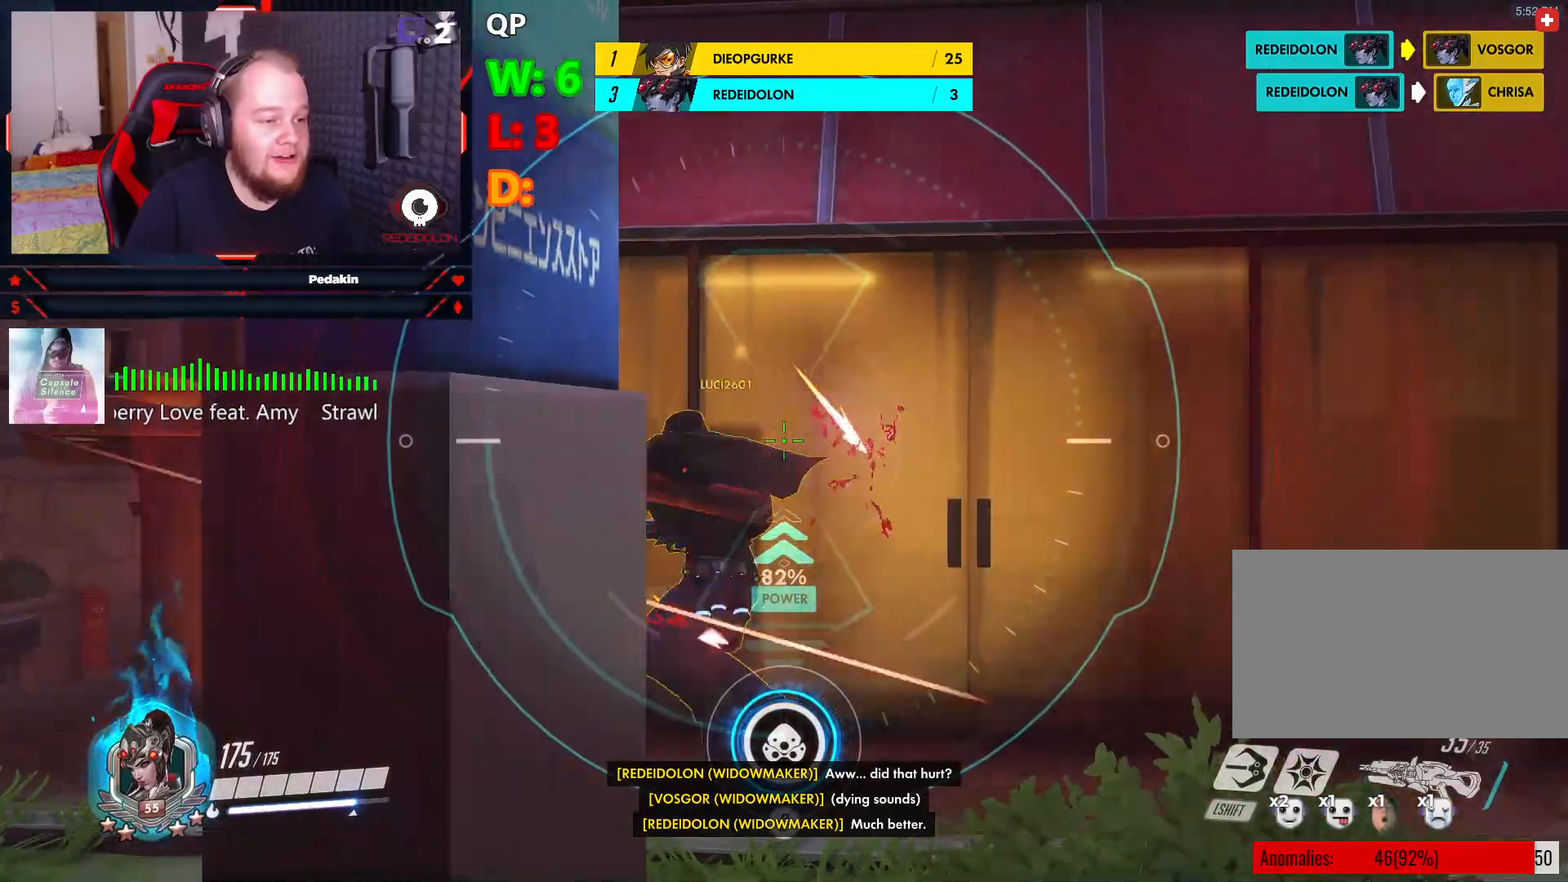
{"keys": ["a"], "mouse": ["right"], "events": [[333, "a", "down"], [374, "d", "up"]]}
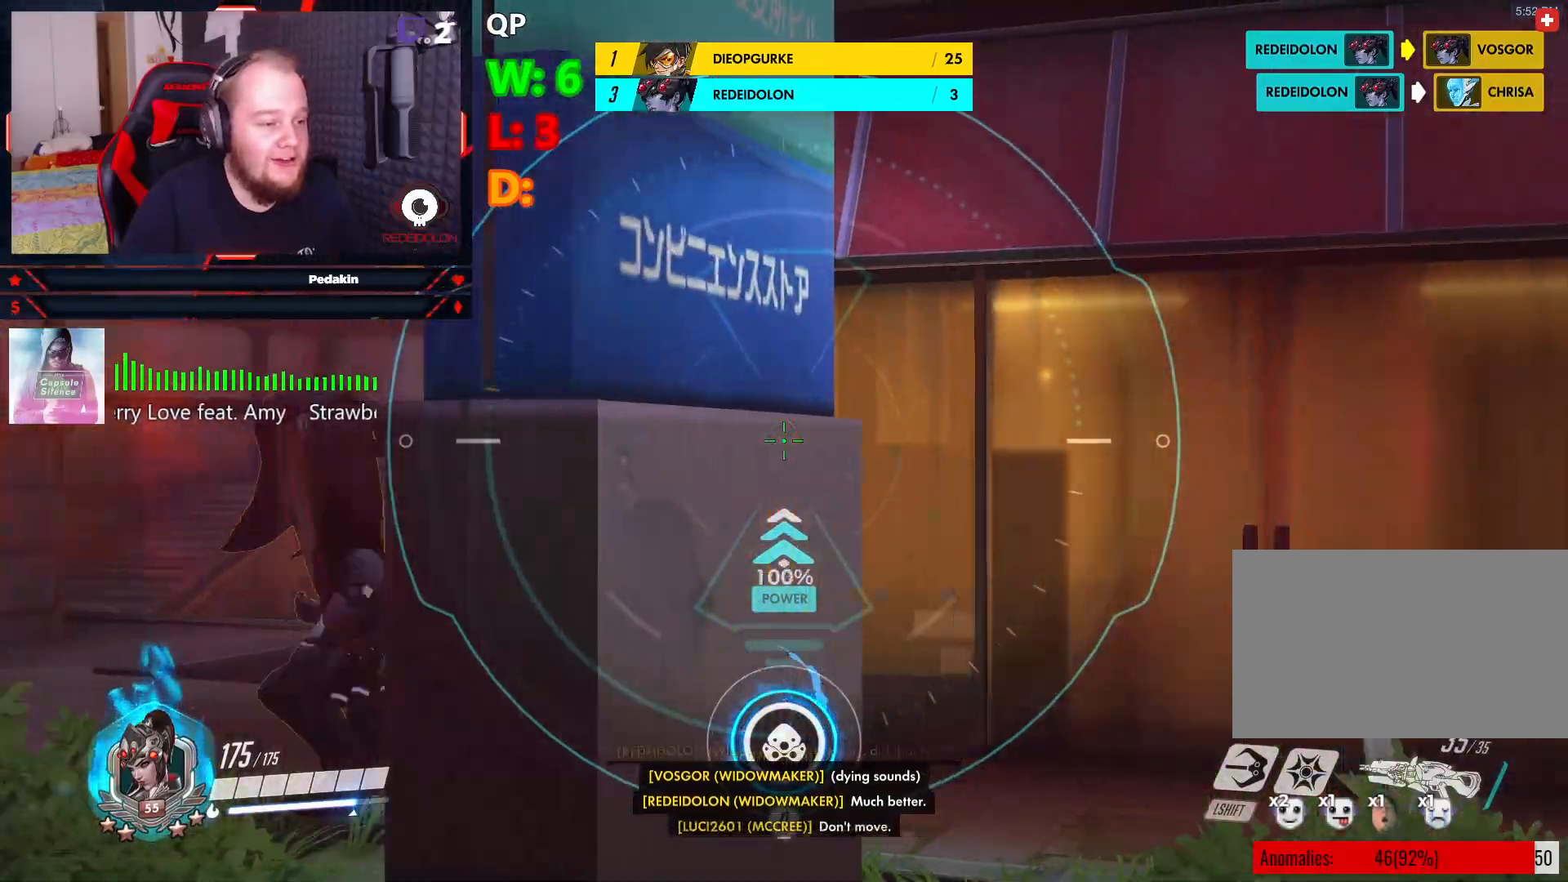
{"keys": ["a"], "mouse": ["right"], "events": []}
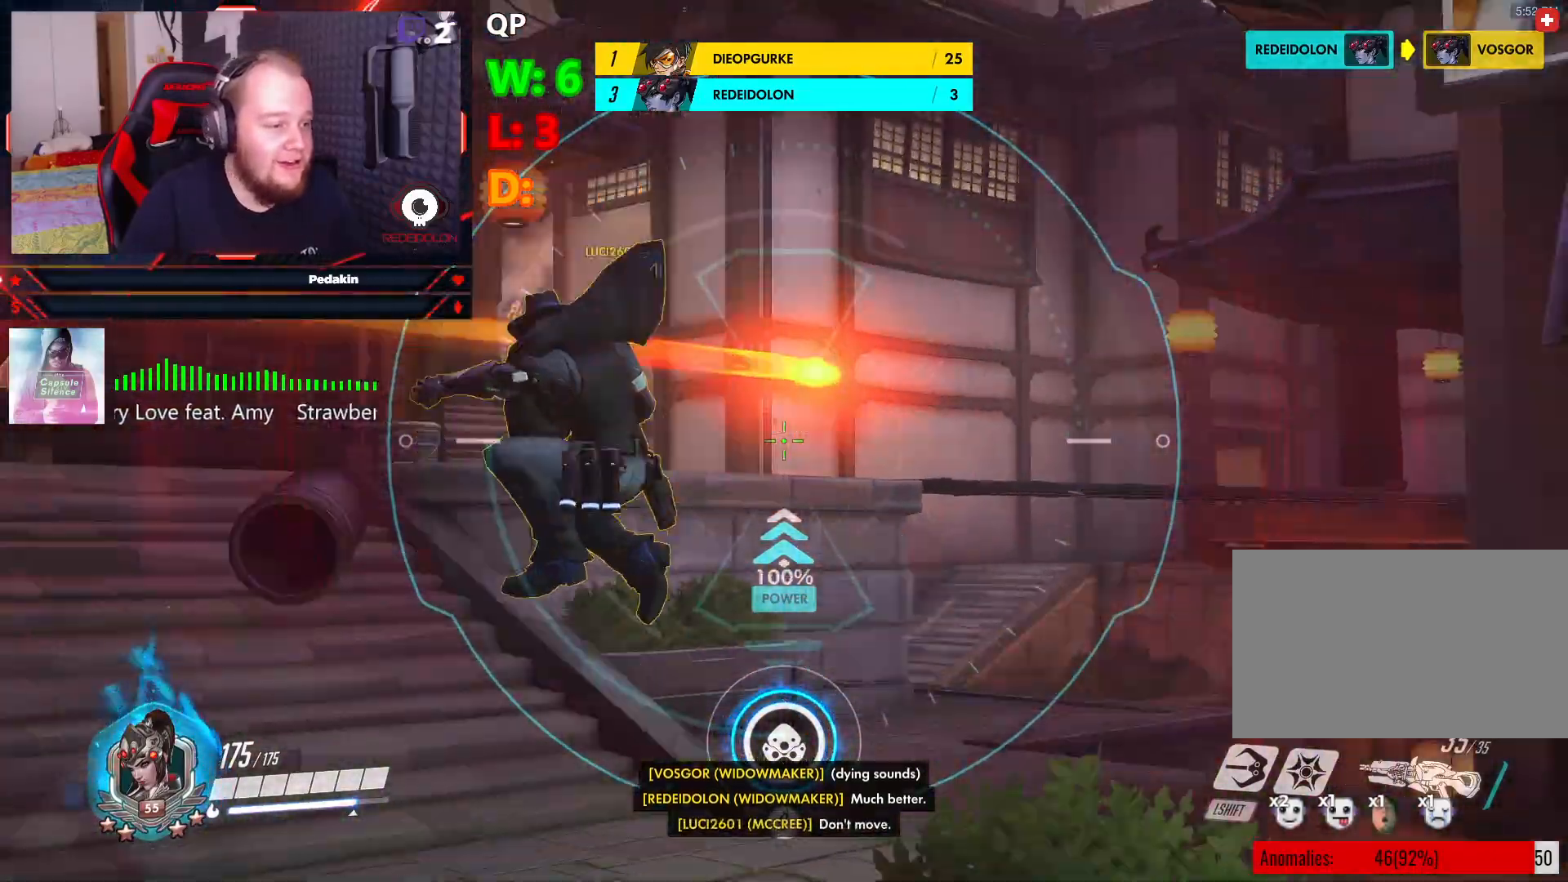
{"keys": ["d"], "mouse": ["right"], "events": [[229, "a", "up"], [229, "d", "down"], [229, "mouse_left", "down"], [354, "mouse_left", "up"]]}
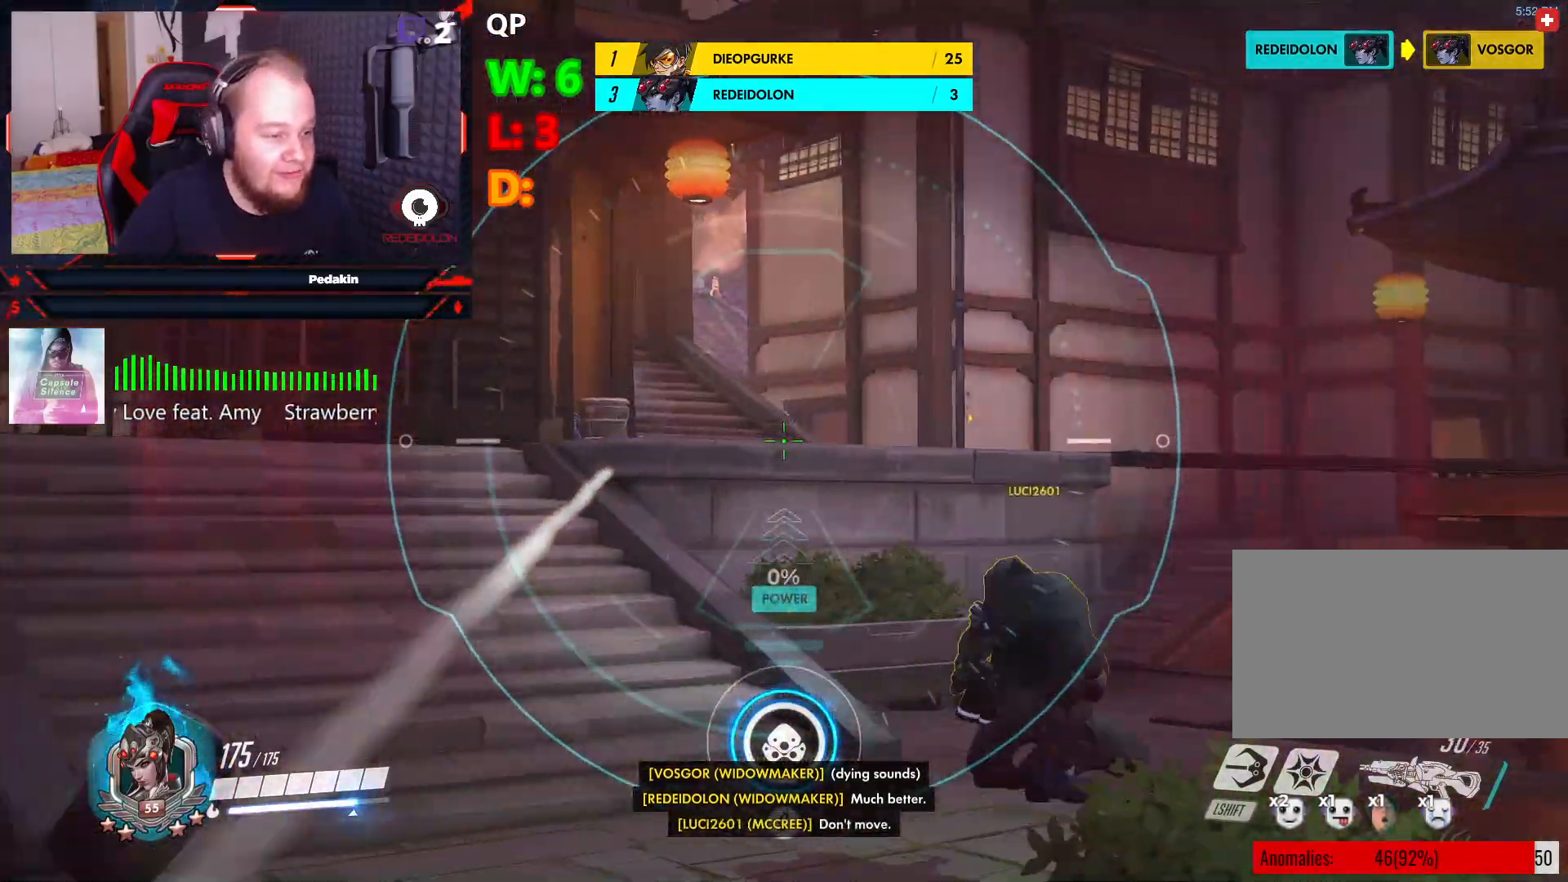
{"keys": ["a"], "mouse": ["right"], "events": [[333, "a", "down"], [333, "d", "up"]]}
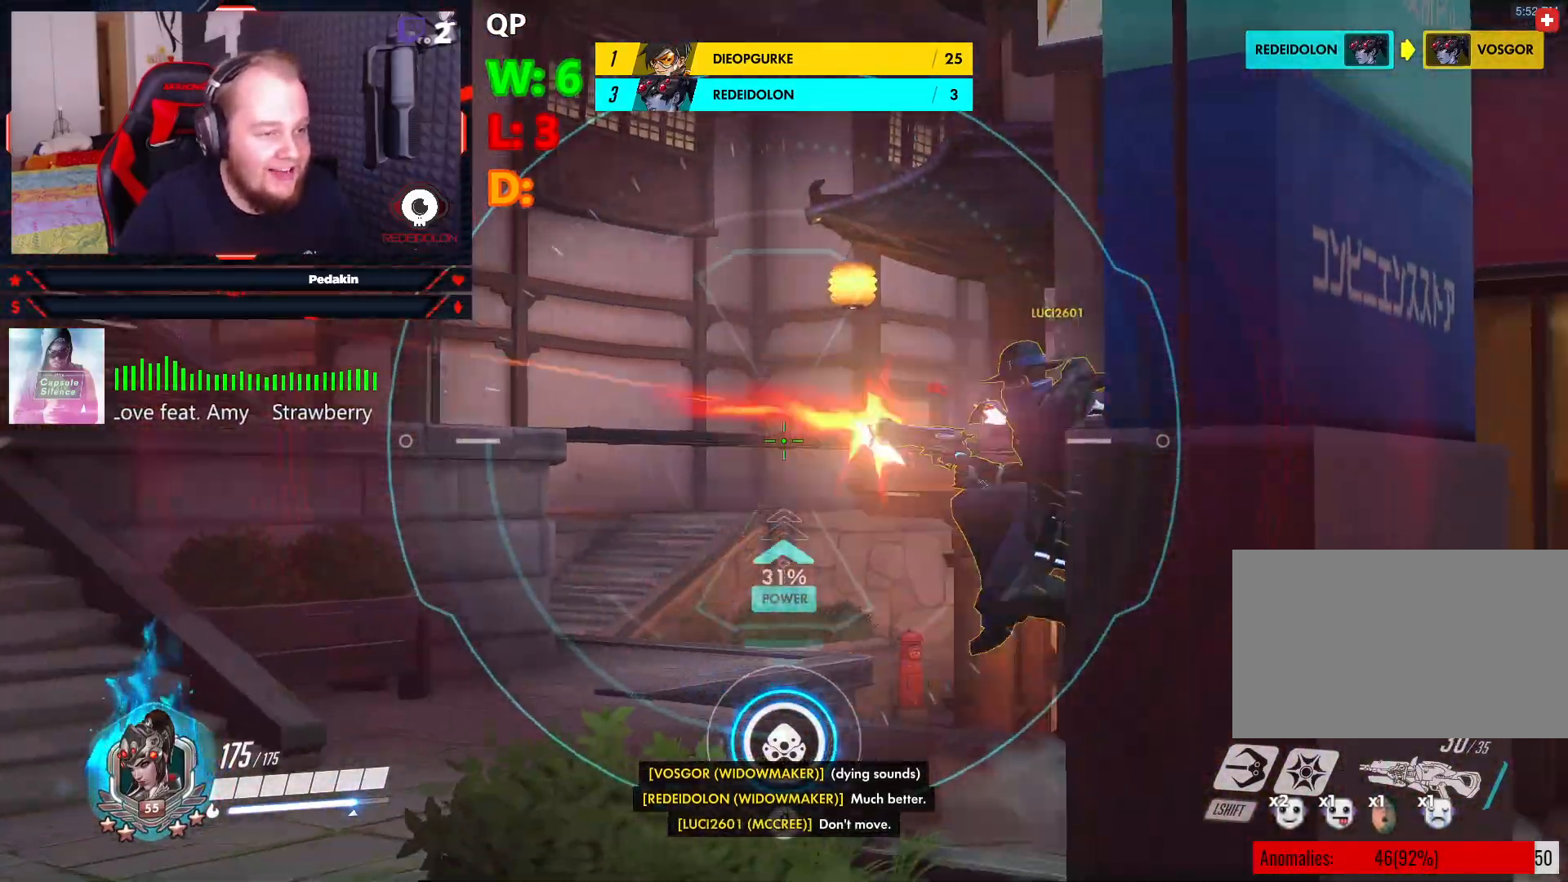
{"keys": ["d"], "mouse": ["right"], "events": [[104, "d", "down"], [166, "a", "up"], [166, "mouse_left", "down"], [250, "mouse_left", "up"]]}
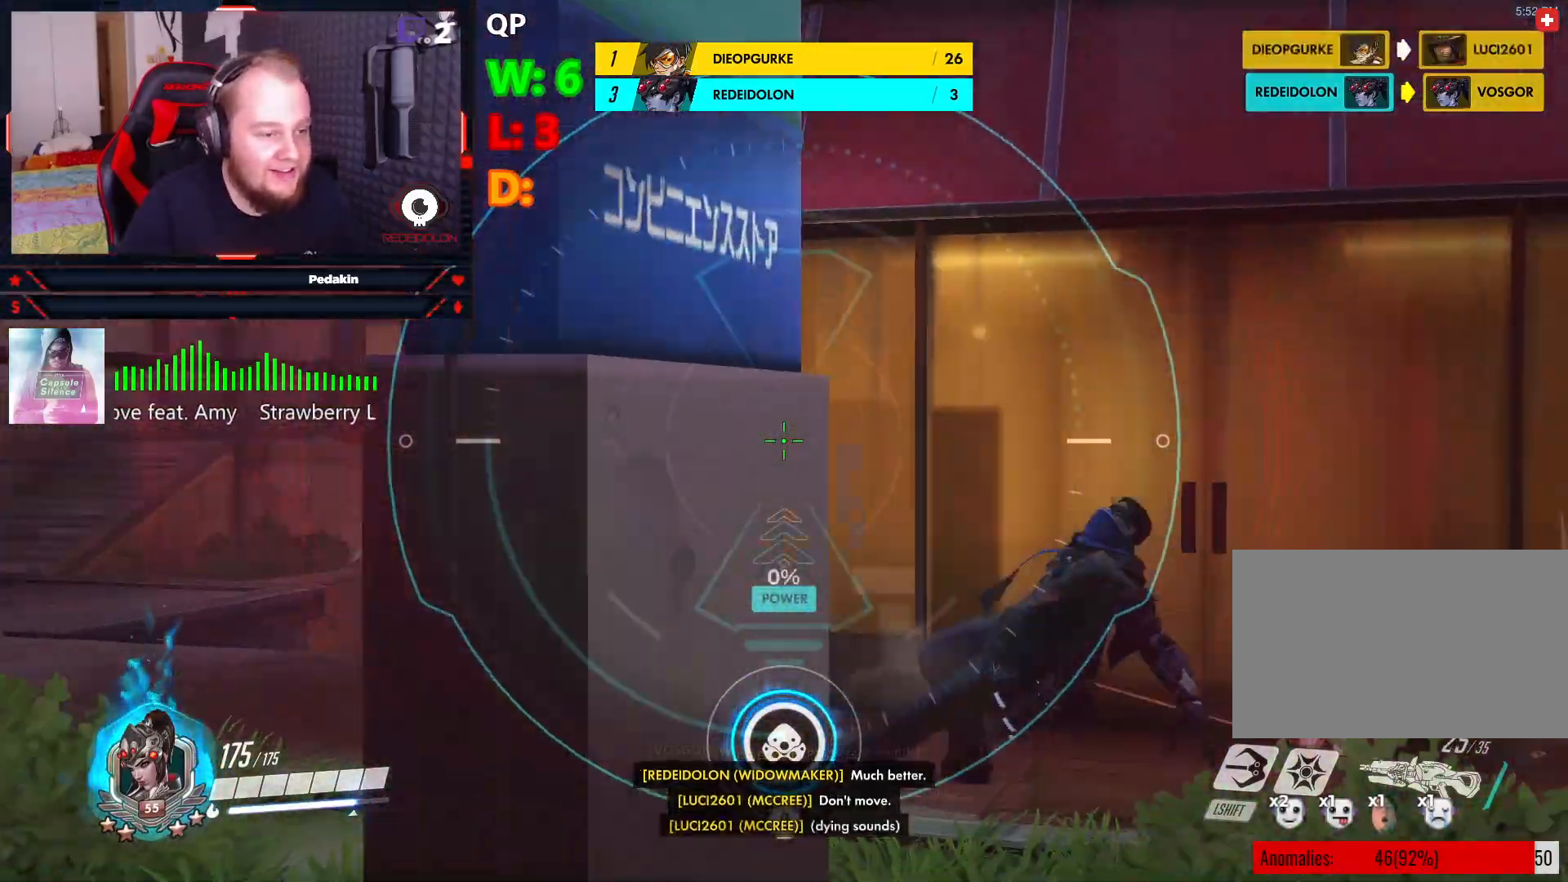
{"keys": ["r", "w"], "mouse": [], "events": [[312, "mouse_right", "up"], [395, "w", "down"], [458, "d", "up"], [500, "r", "down"]]}
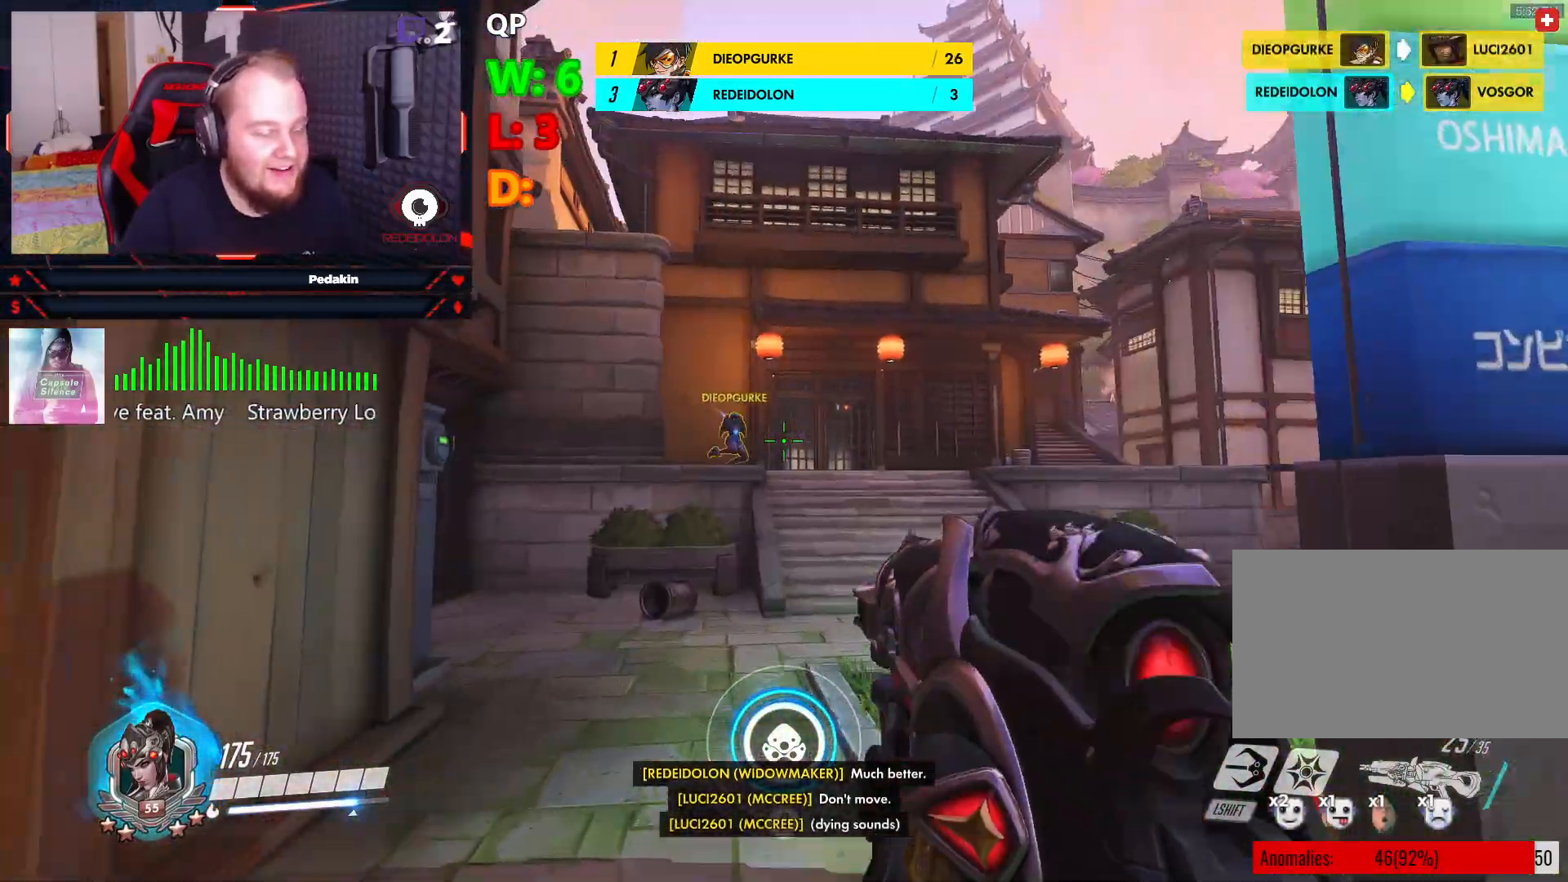
{"keys": ["d", "s"], "mouse": [], "events": [[41, "w", "up"], [104, "r", "up"], [187, "s", "down"], [229, "d", "down"], [291, "space", "down"], [416, "space", "up"]]}
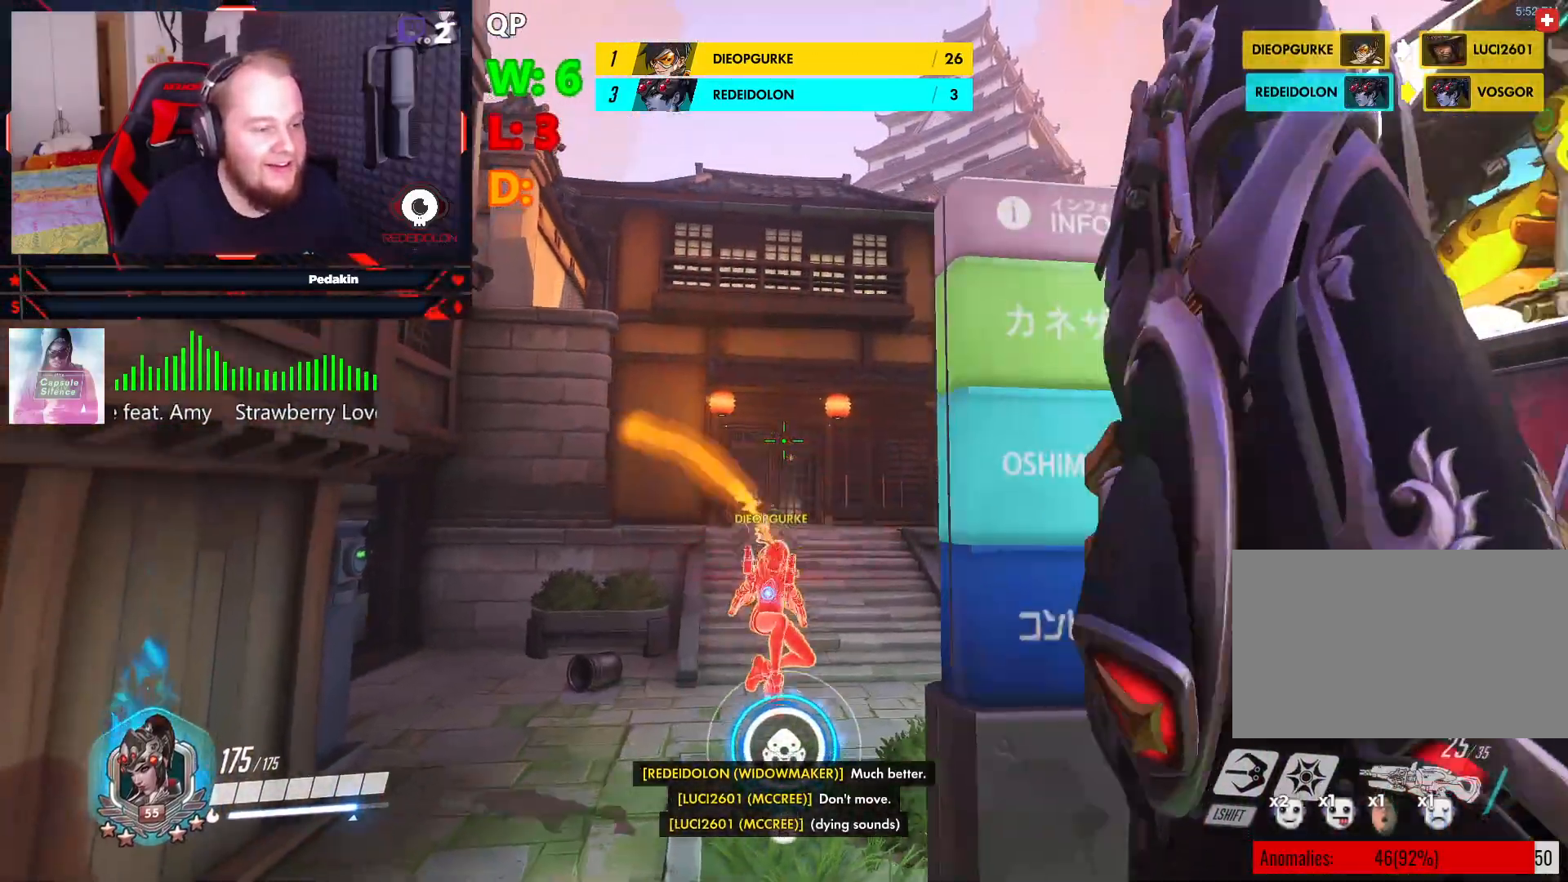
{"keys": ["s"], "mouse": [], "events": [[354, "d", "up"]]}
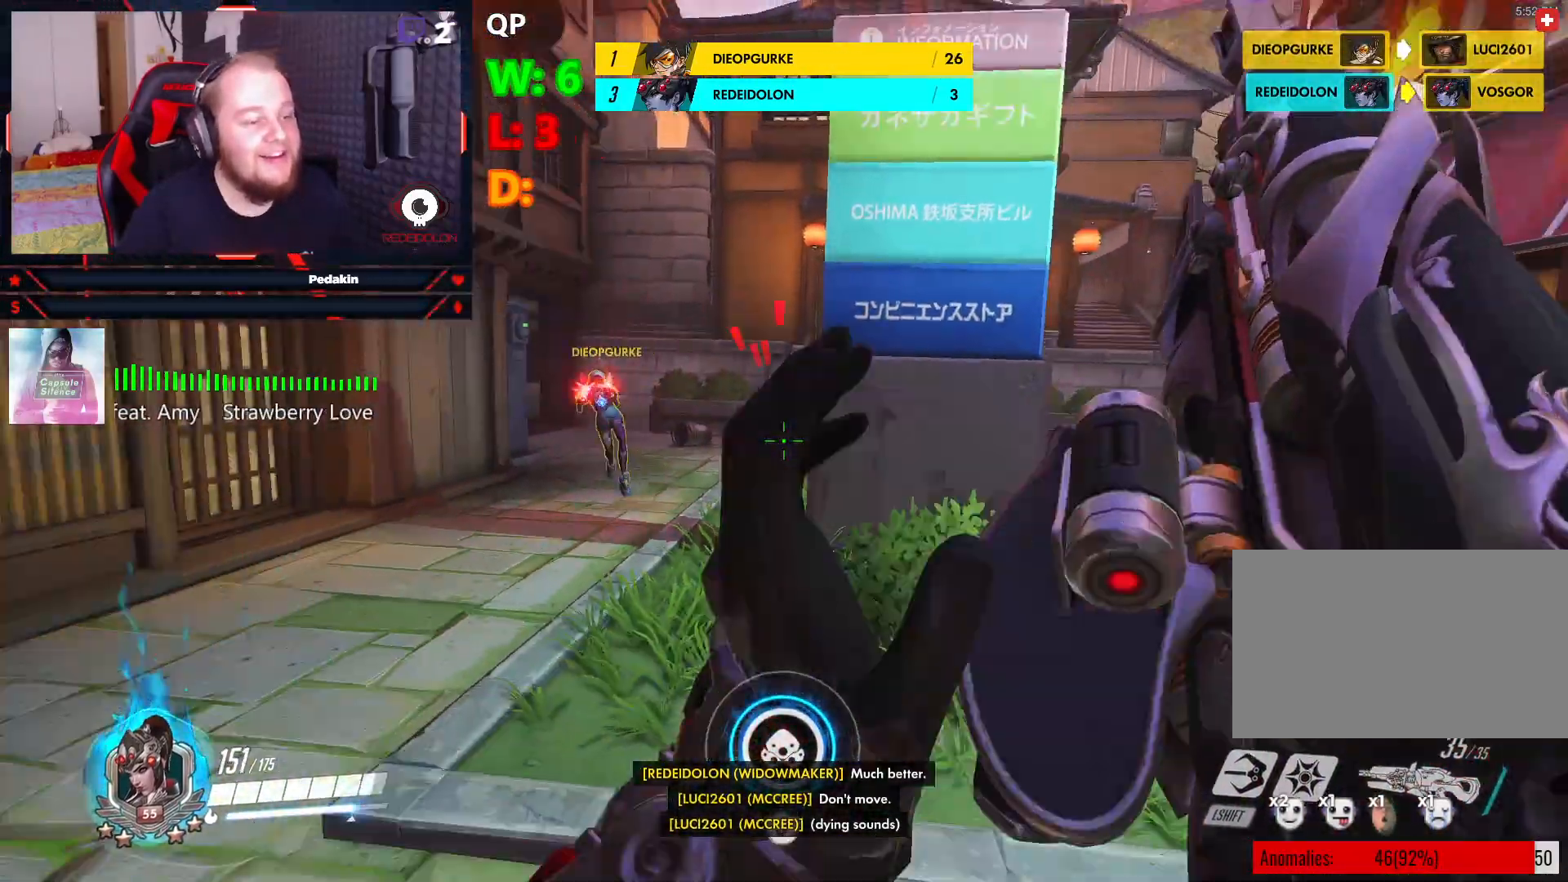
{"keys": ["a", "s"], "mouse": ["left"], "events": [[41, "space", "down"], [124, "mouse_left", "down"], [166, "space", "up"], [312, "a", "down"]]}
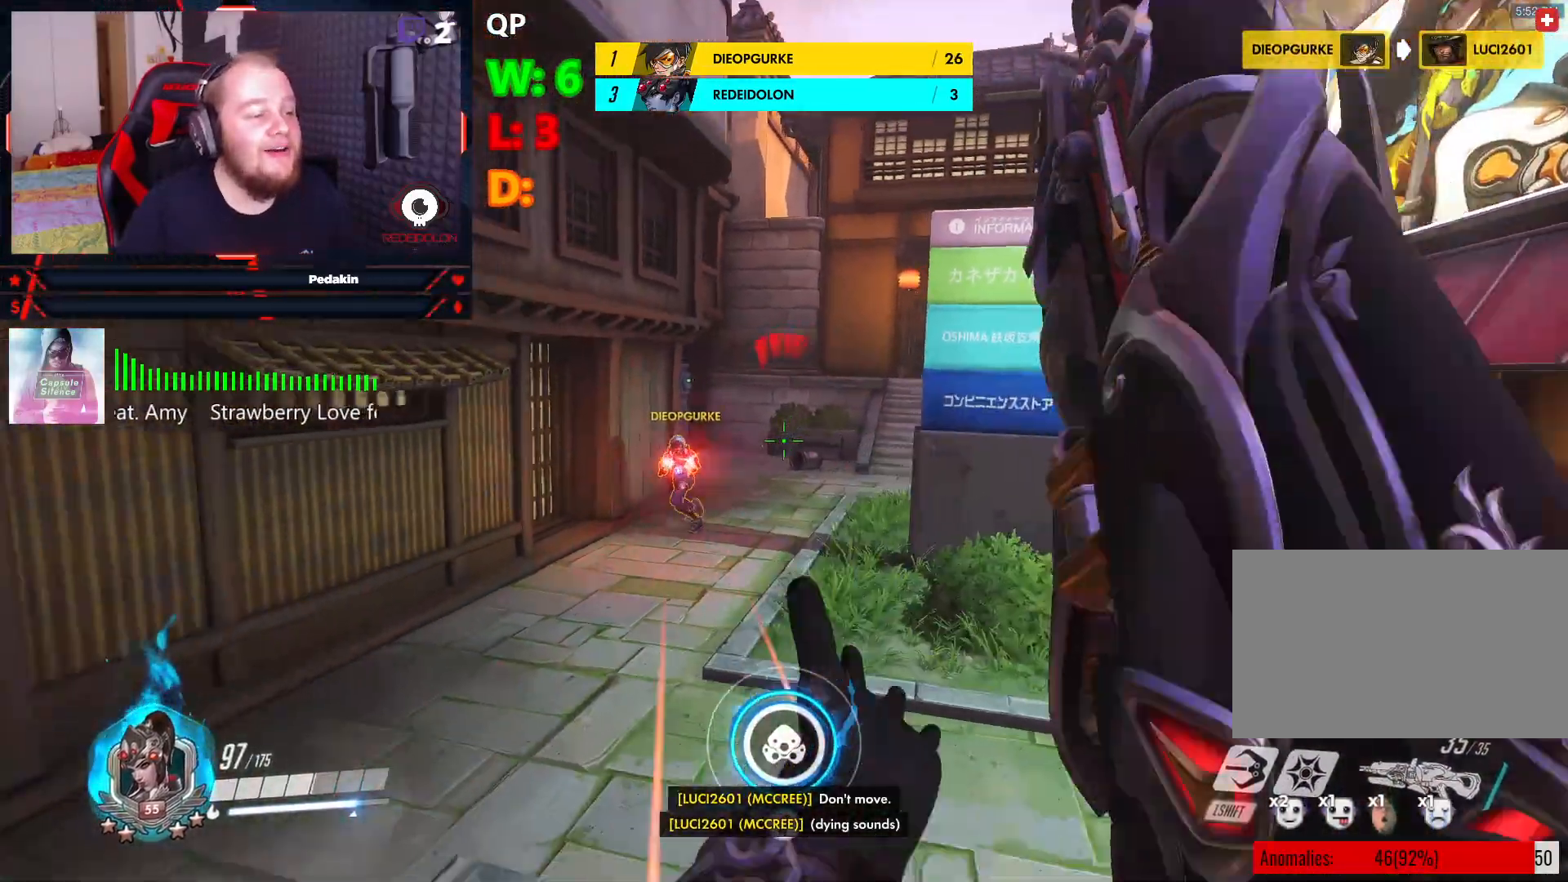
{"keys": ["s", "space"], "mouse": ["left"], "events": [[291, "space", "down"], [374, "space", "up"], [416, "space", "down"], [479, "a", "up"]]}
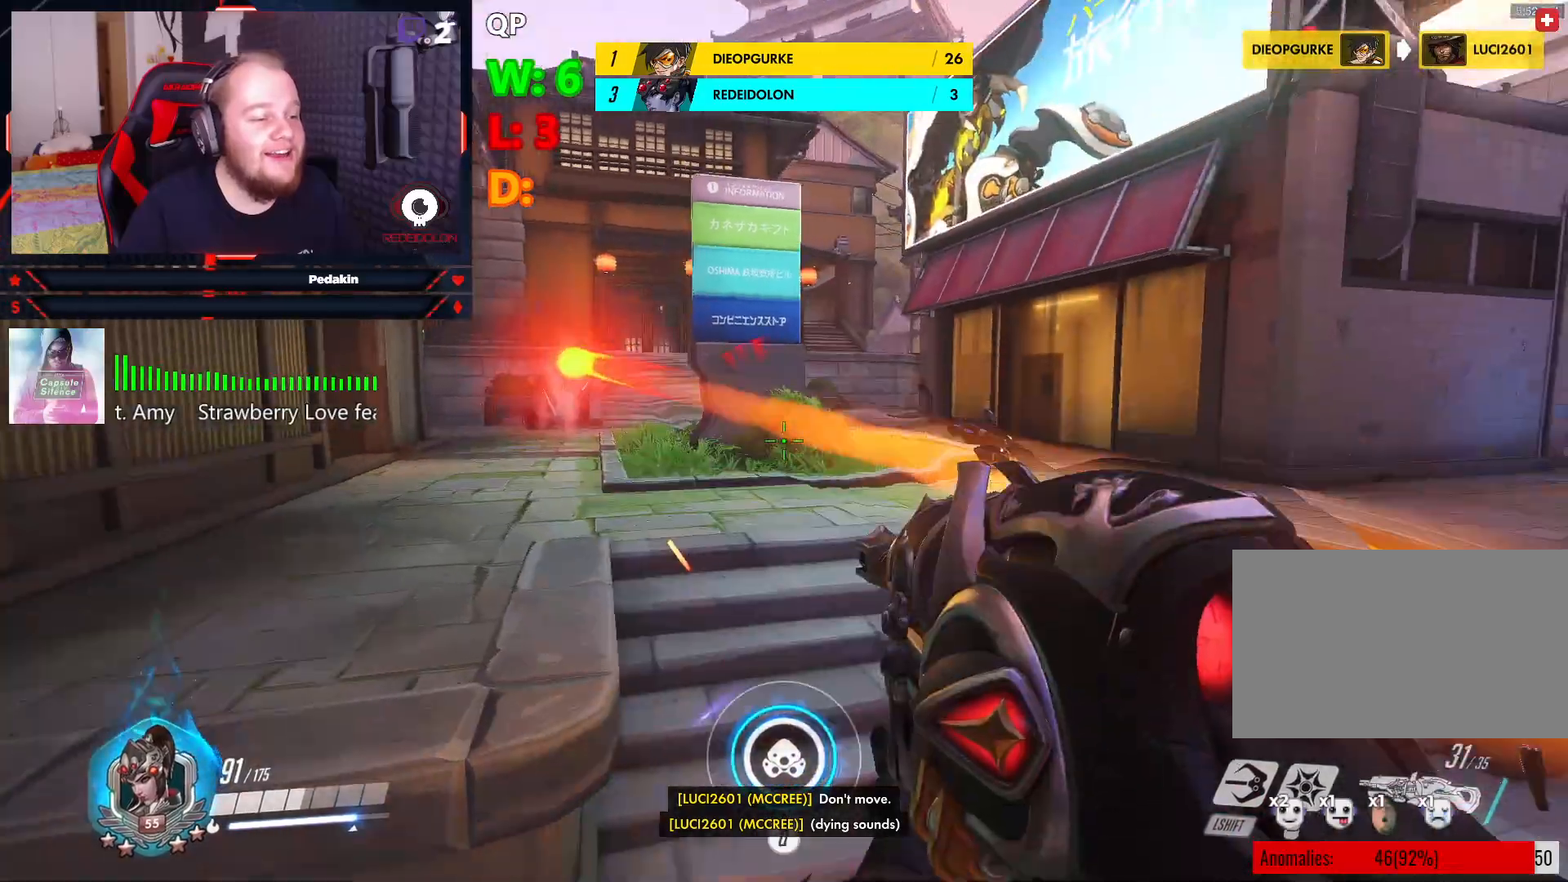
{"keys": ["a", "s"], "mouse": ["right"], "events": [[62, "space", "up"], [104, "mouse_left", "up"], [104, "mouse_right", "down"], [479, "a", "down"]]}
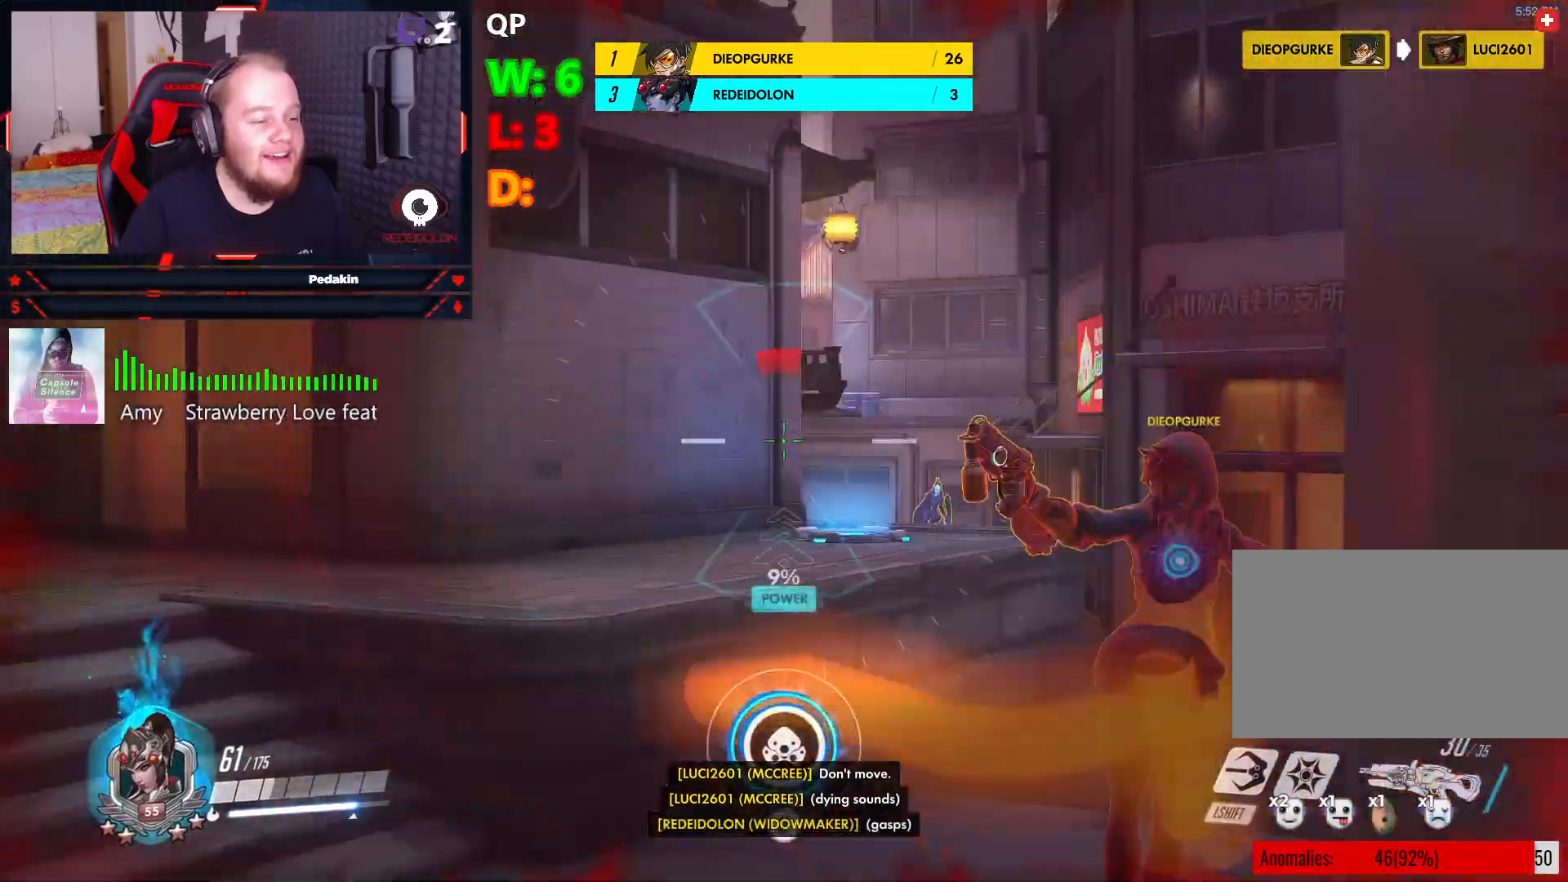
{"keys": ["a"], "mouse": ["right"], "events": [[124, "s", "up"]]}
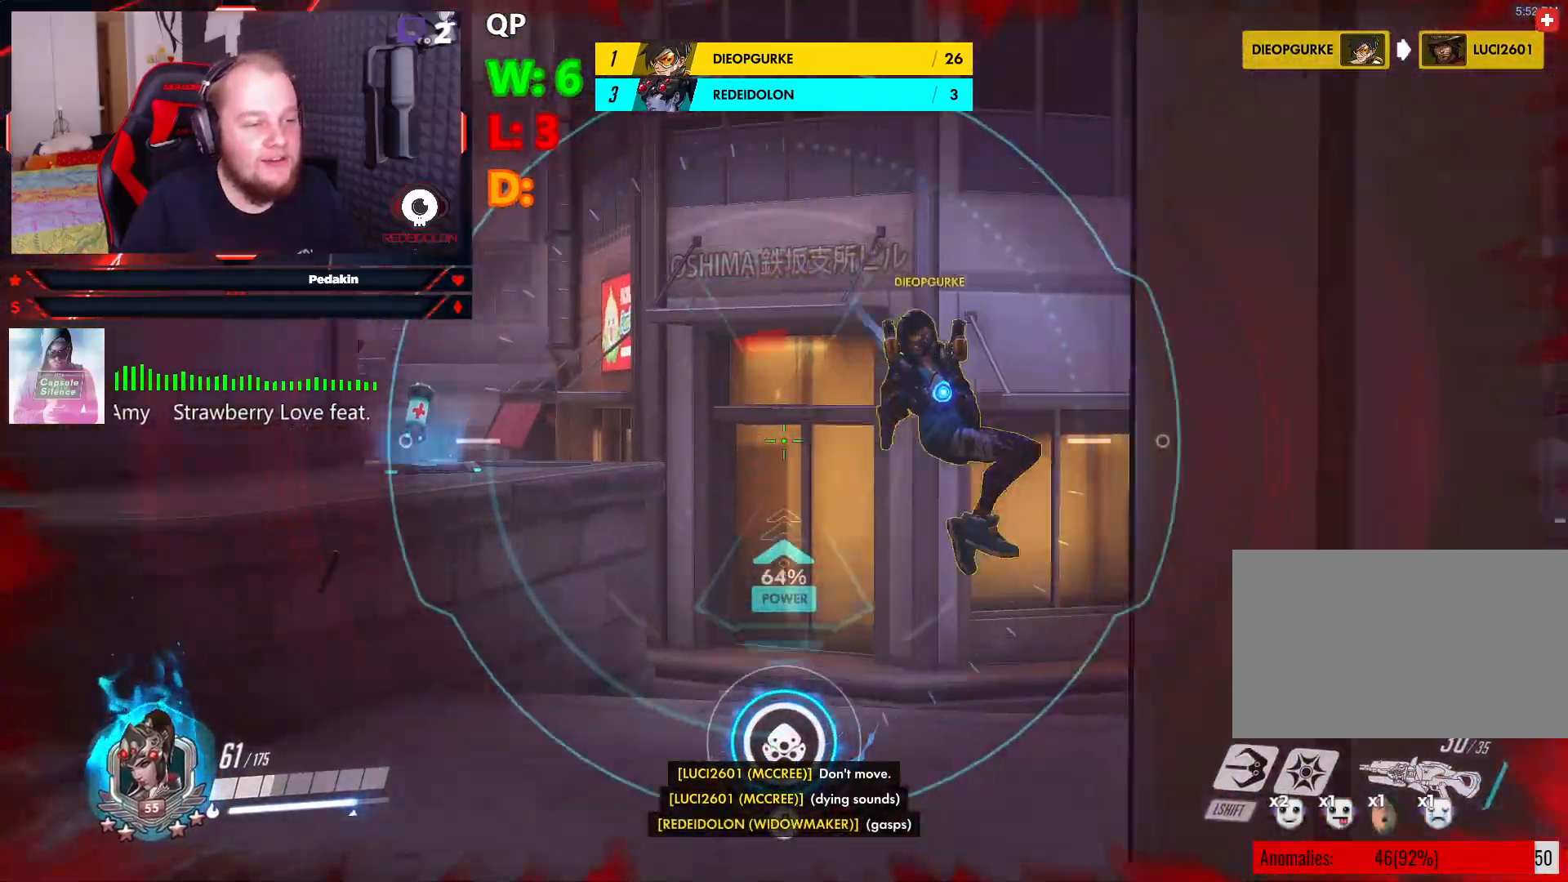
{"keys": ["d"], "mouse": [], "events": [[41, "a", "up"], [41, "s", "down"], [83, "d", "down"], [83, "mouse_left", "down"], [83, "space", "down"], [187, "mouse_left", "up"], [229, "s", "up"], [229, "space", "up"], [270, "mouse_right", "up"], [270, "space", "down"], [374, "space", "up"]]}
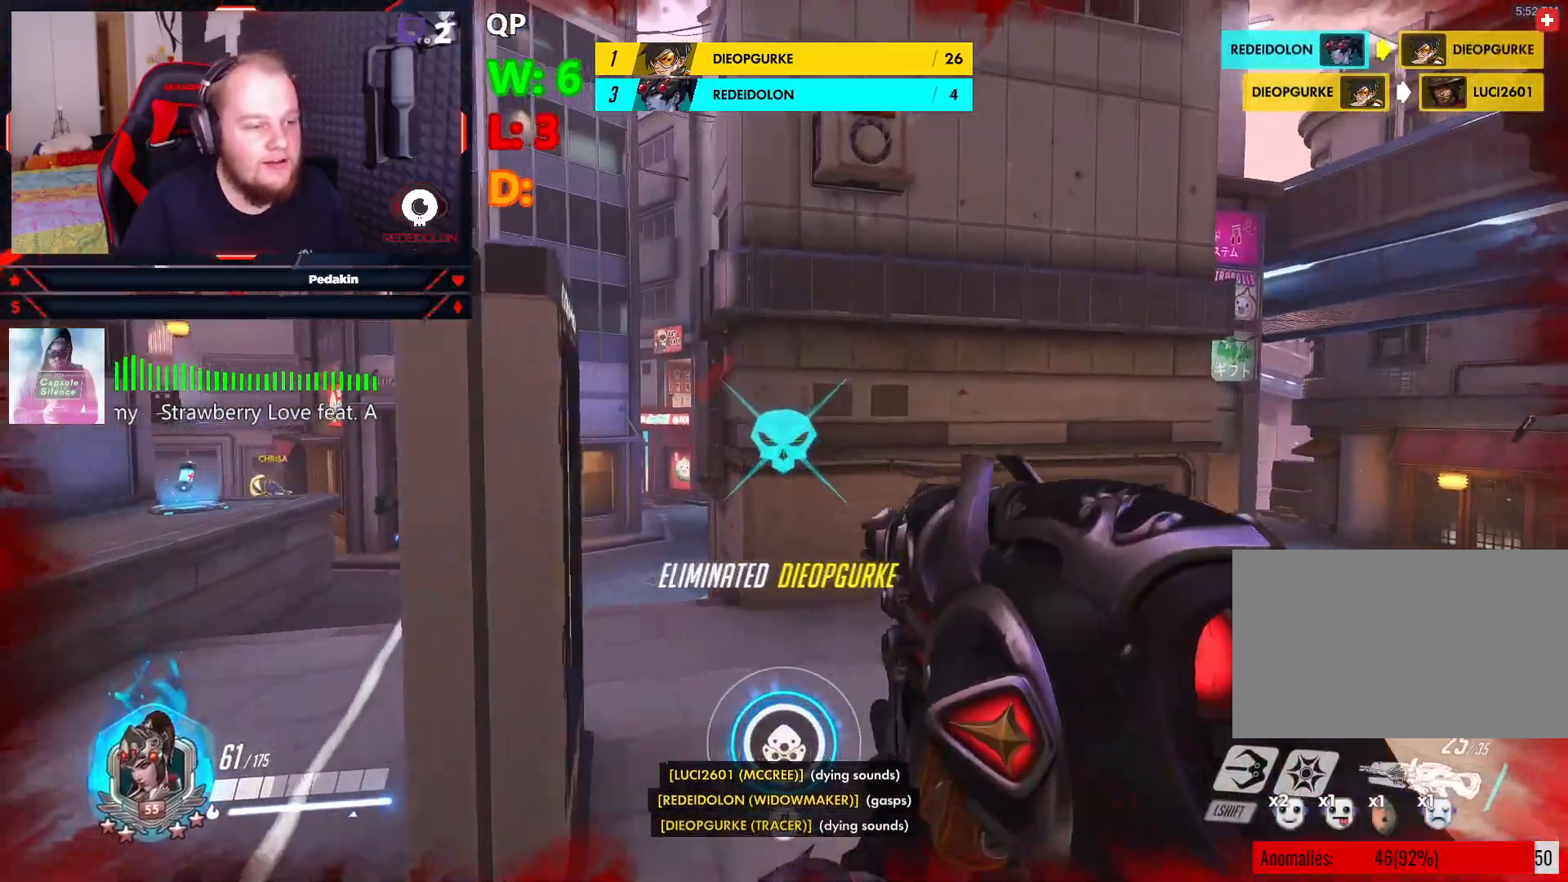
{"keys": ["w"], "mouse": [], "events": [[166, "d", "up"], [166, "w", "down"], [250, "r", "down"], [354, "r", "up"]]}
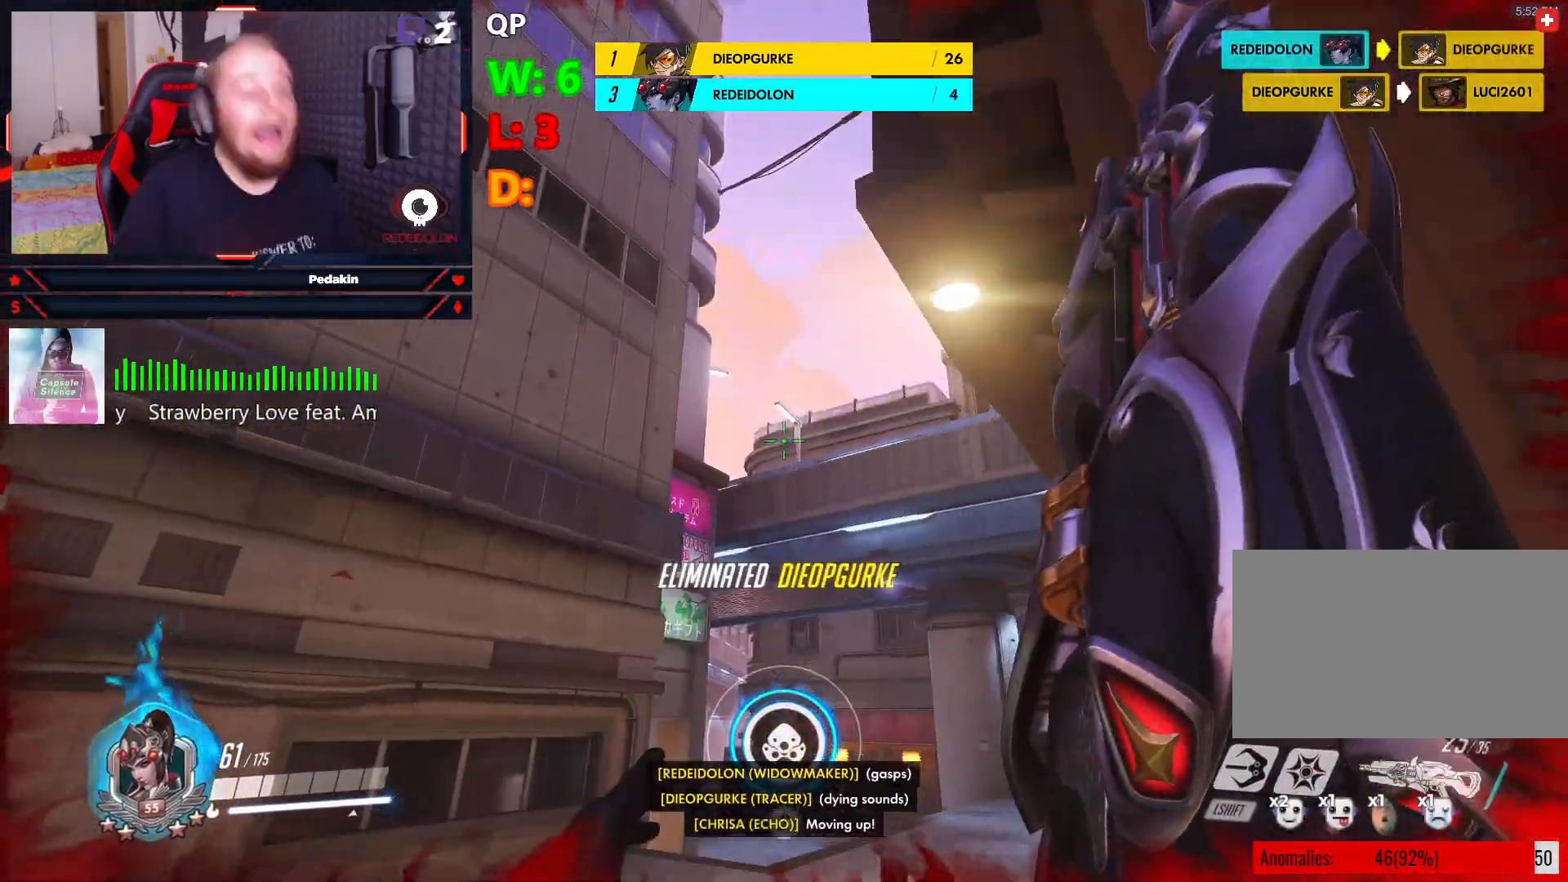
{"keys": [], "mouse": [], "events": [[124, "w", "up"]]}
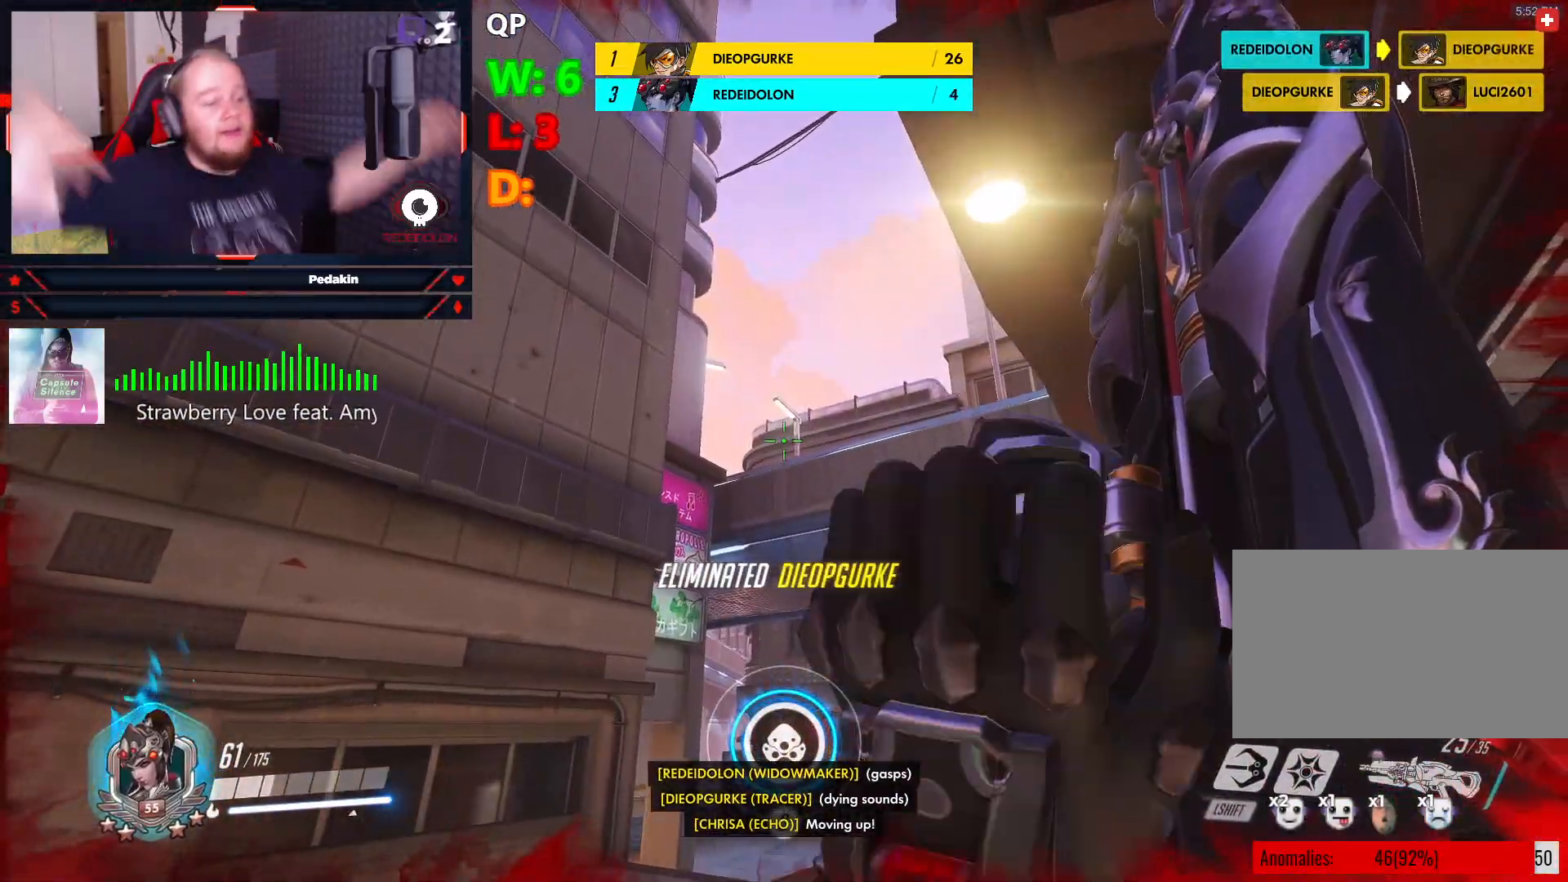
{"keys": [], "mouse": [], "events": []}
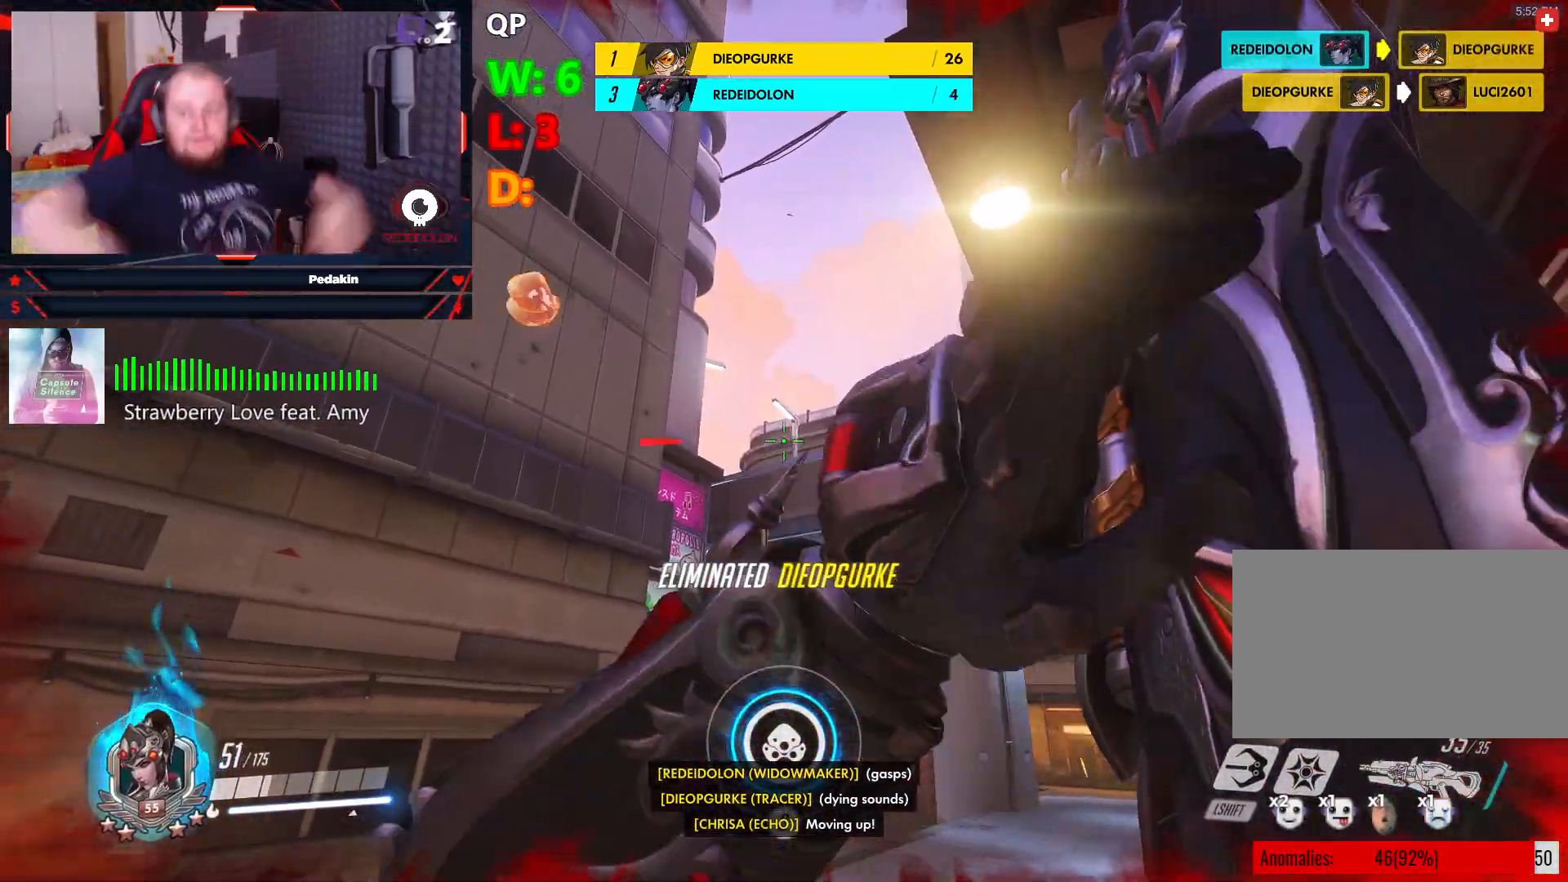
{"keys": [], "mouse": [], "events": []}
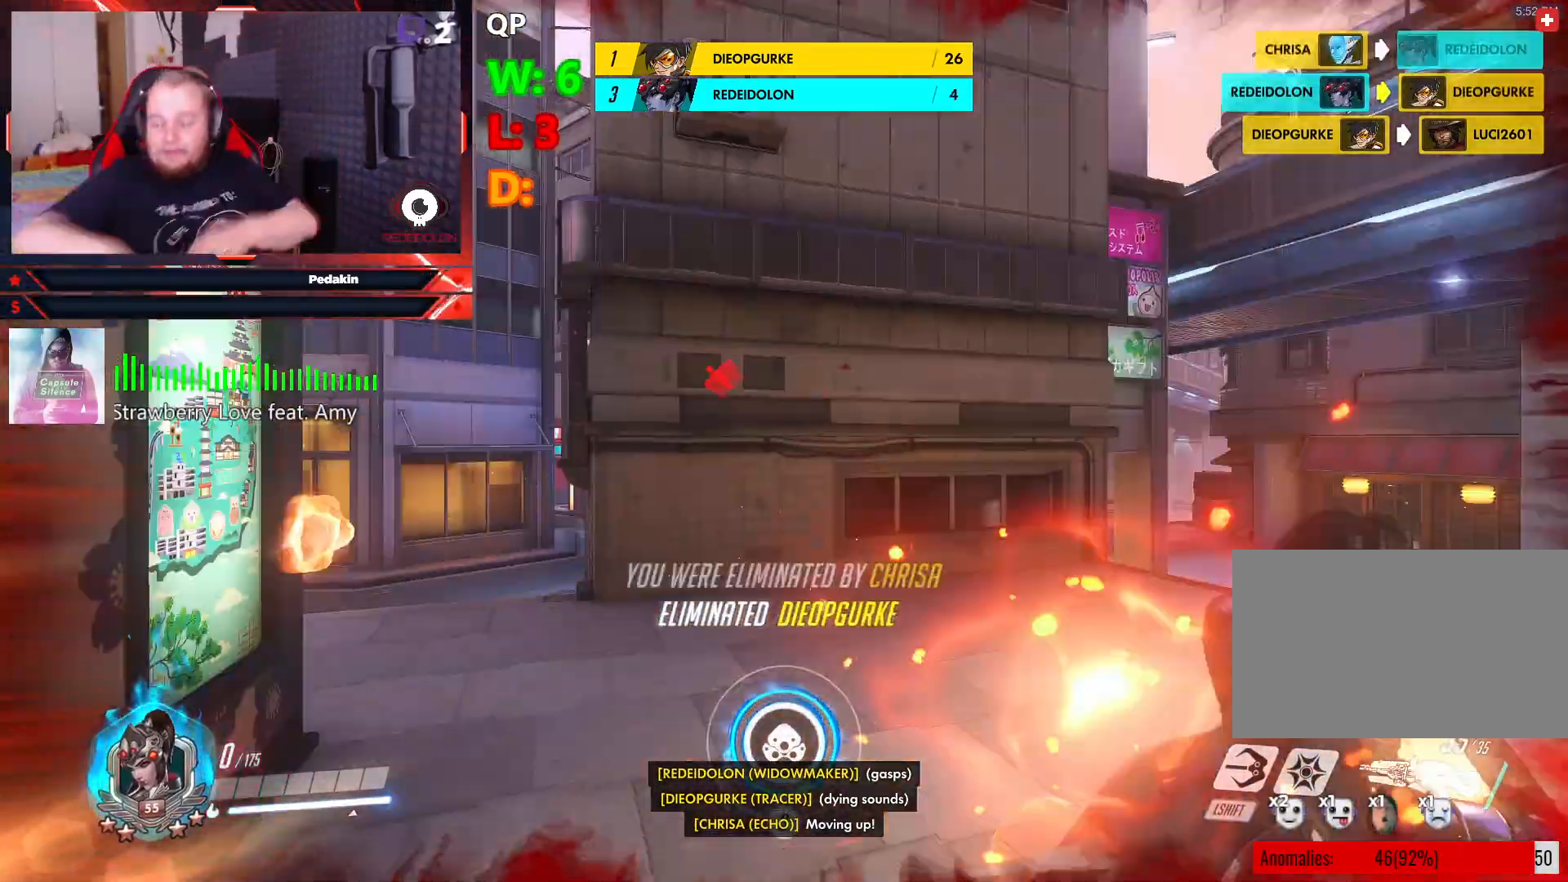
{"keys": [], "mouse": [], "events": []}
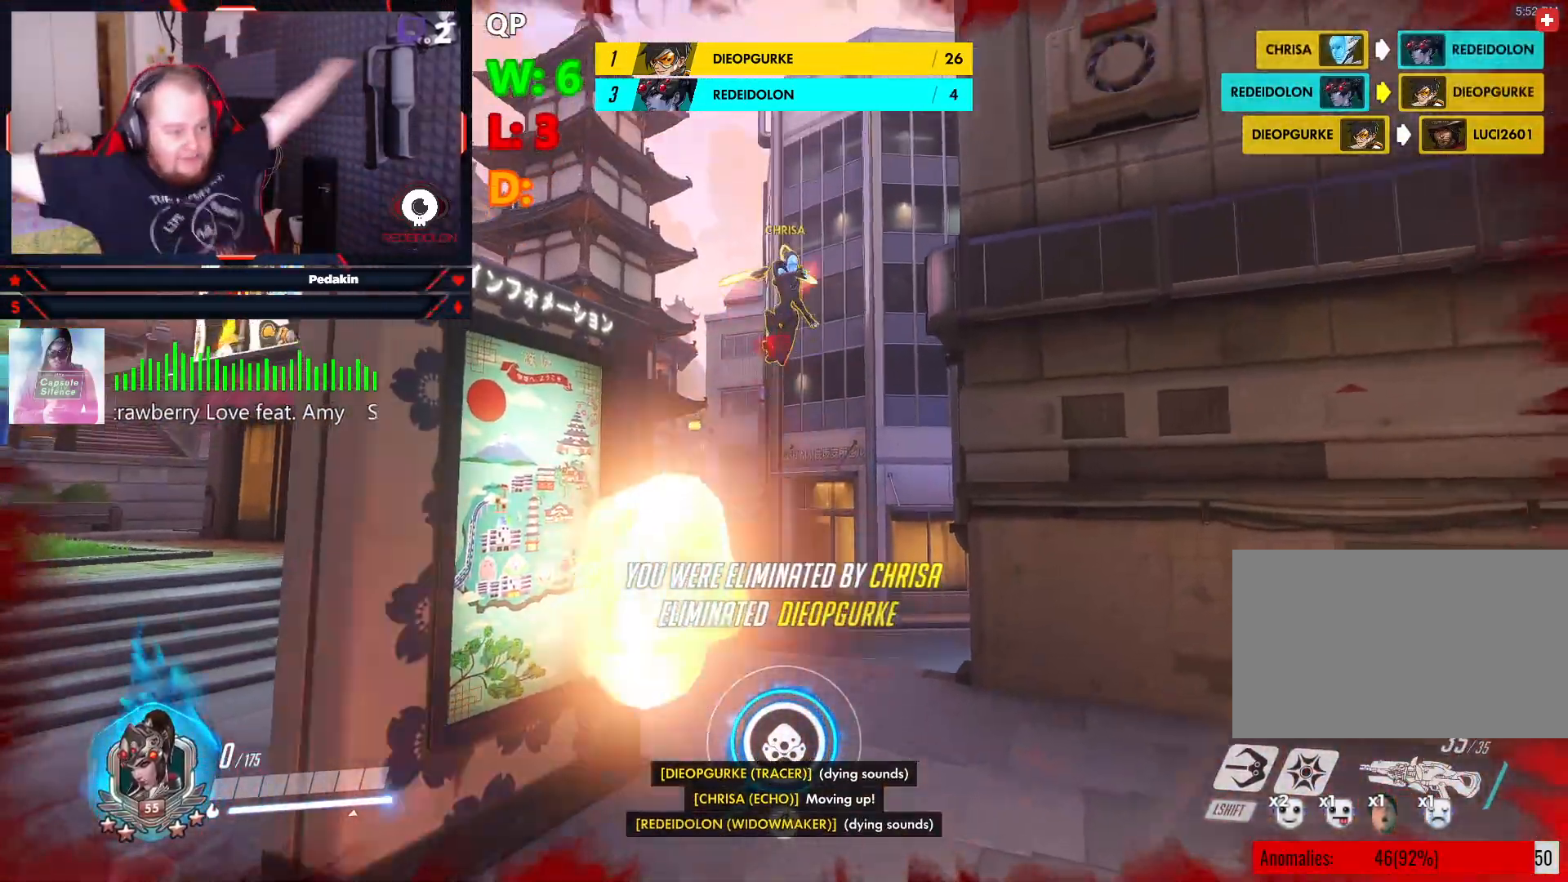
{"keys": [], "mouse": [], "events": []}
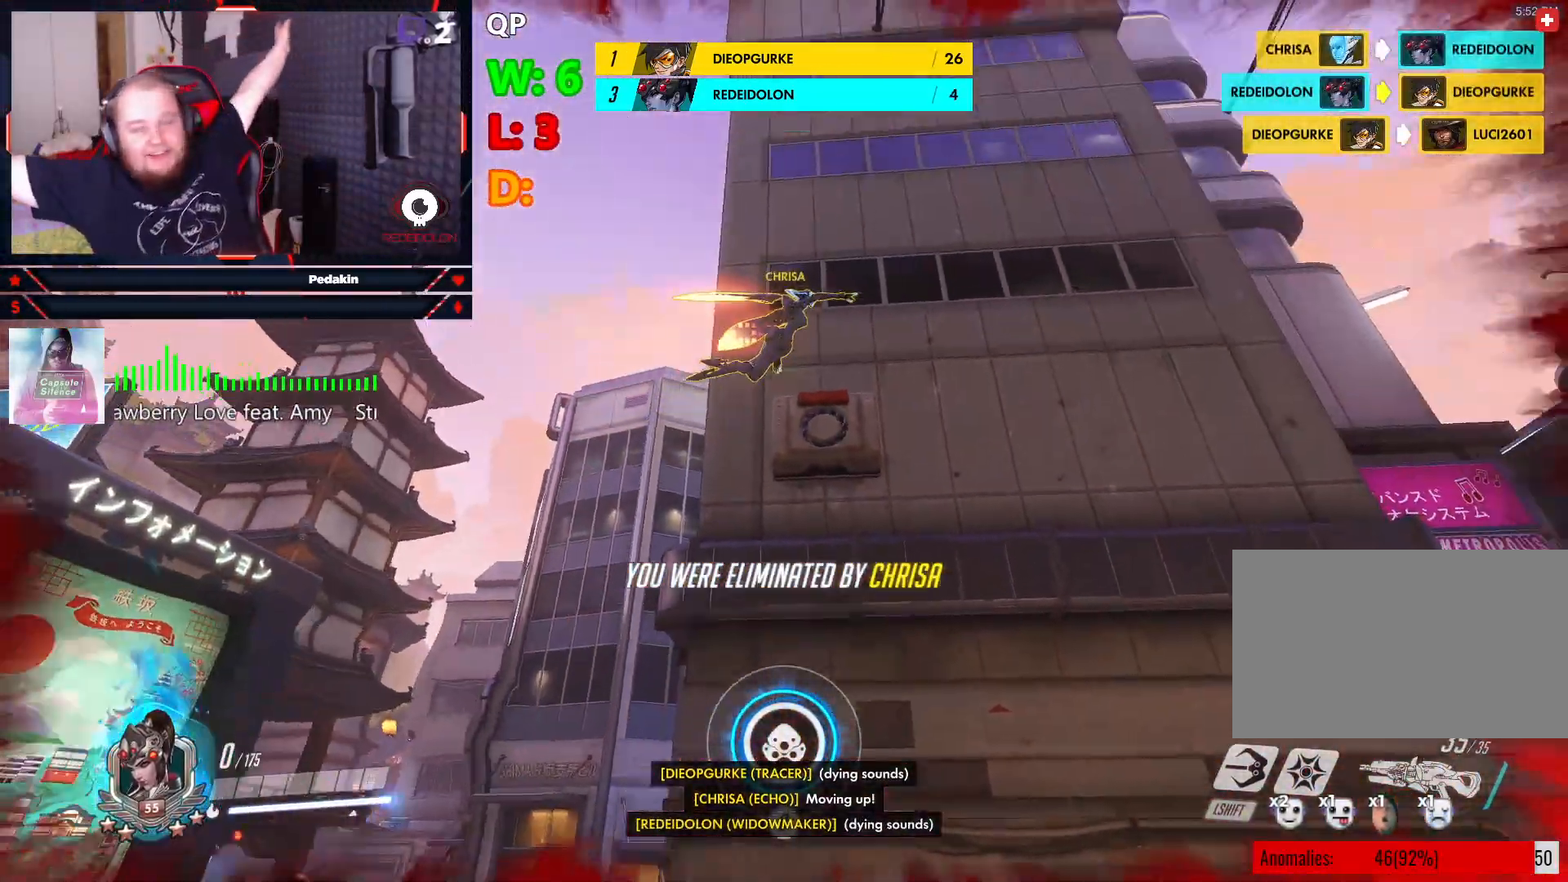
{"keys": [], "mouse": [], "events": []}
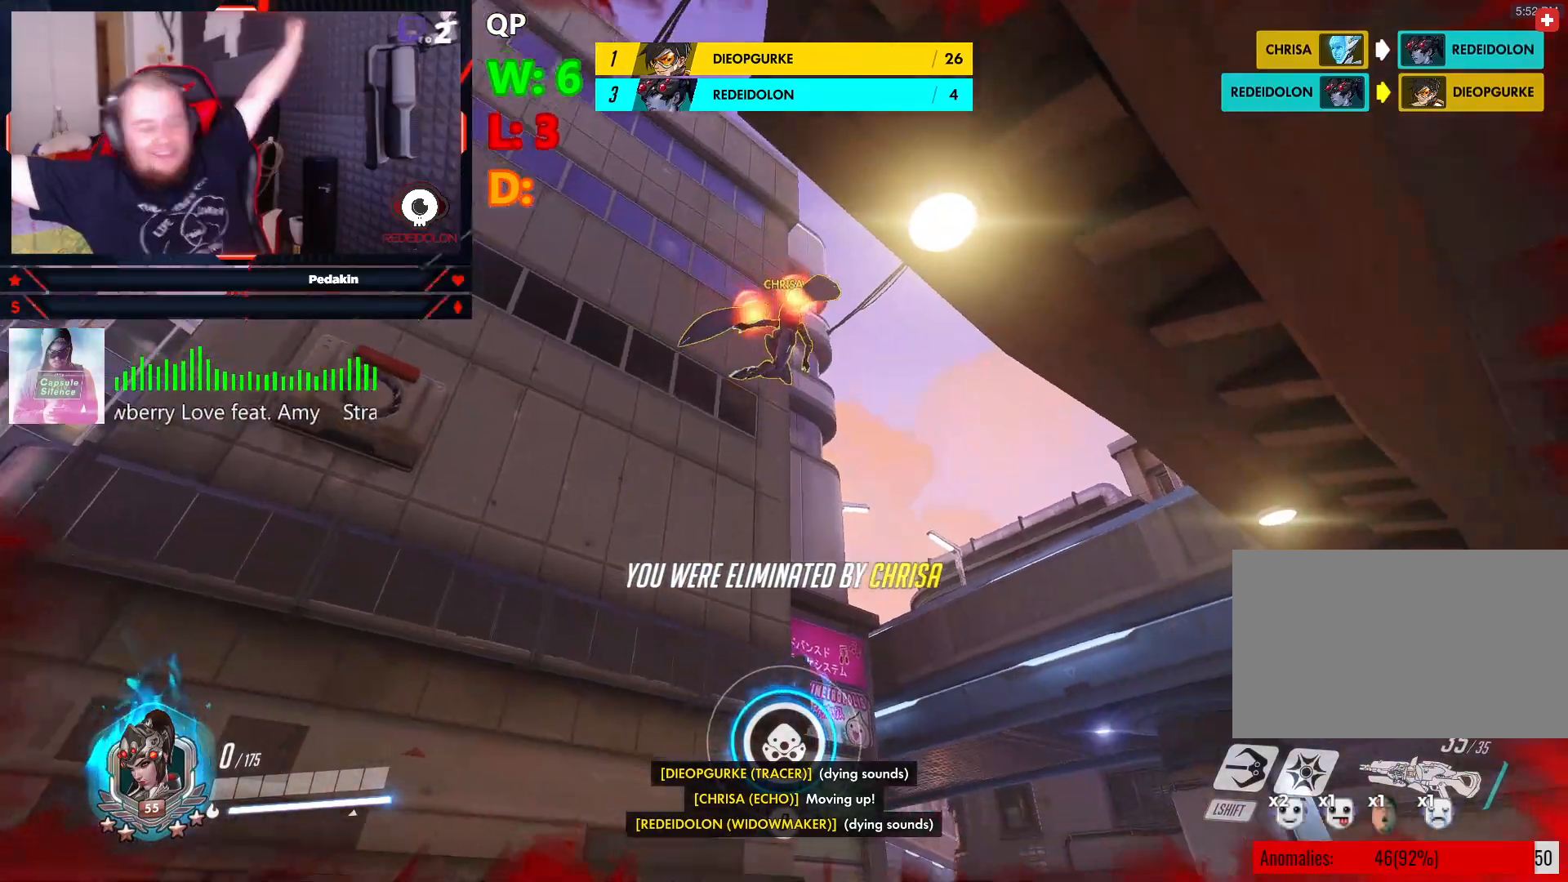
{"keys": [], "mouse": [], "events": []}
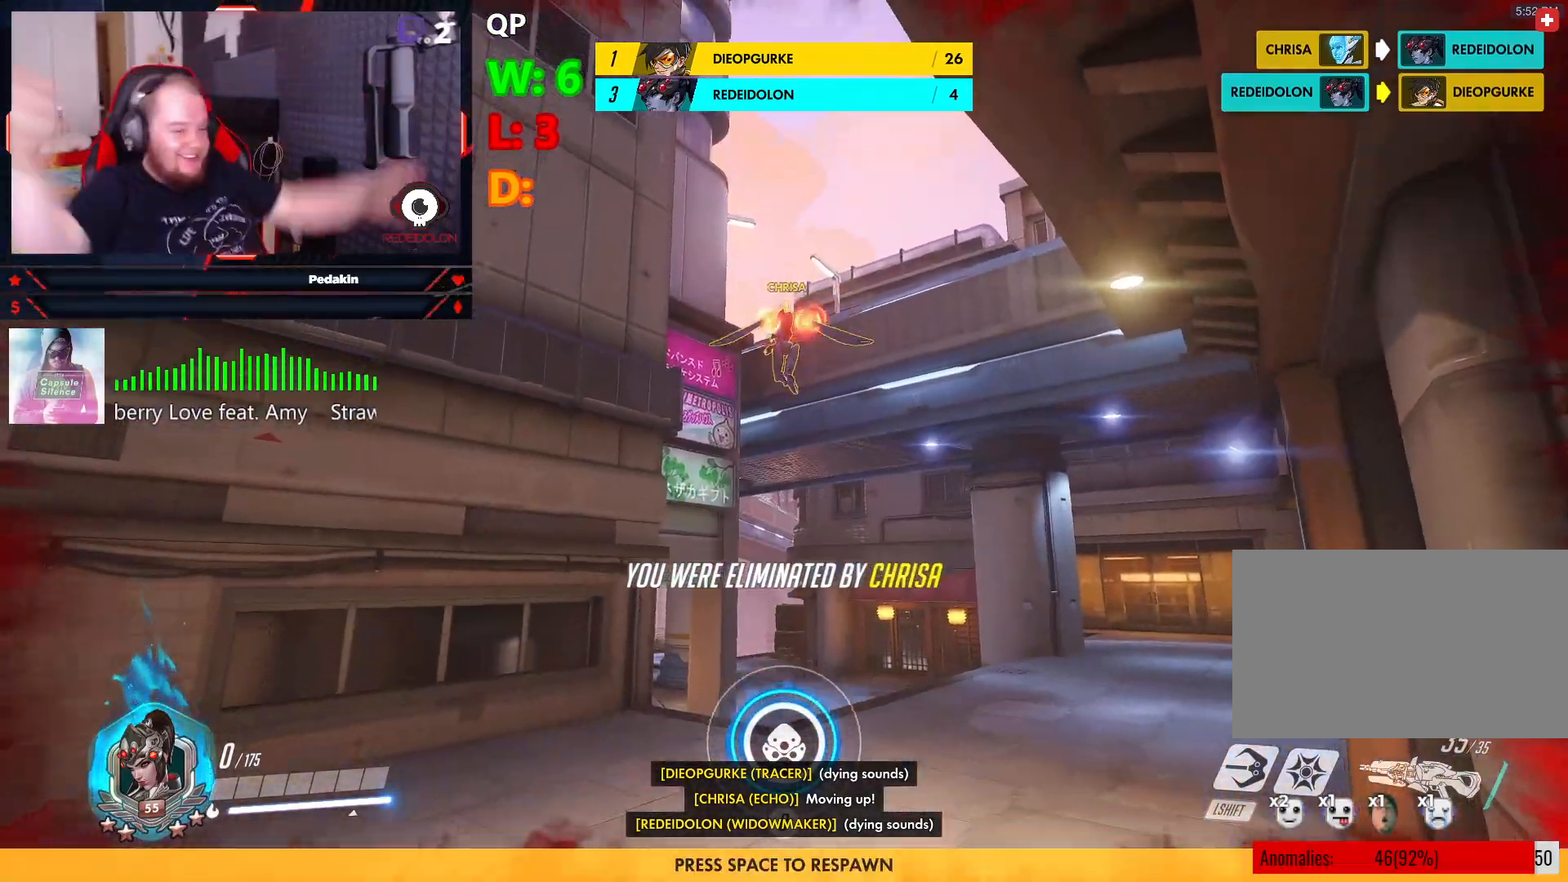
{"keys": [], "mouse": [], "events": []}
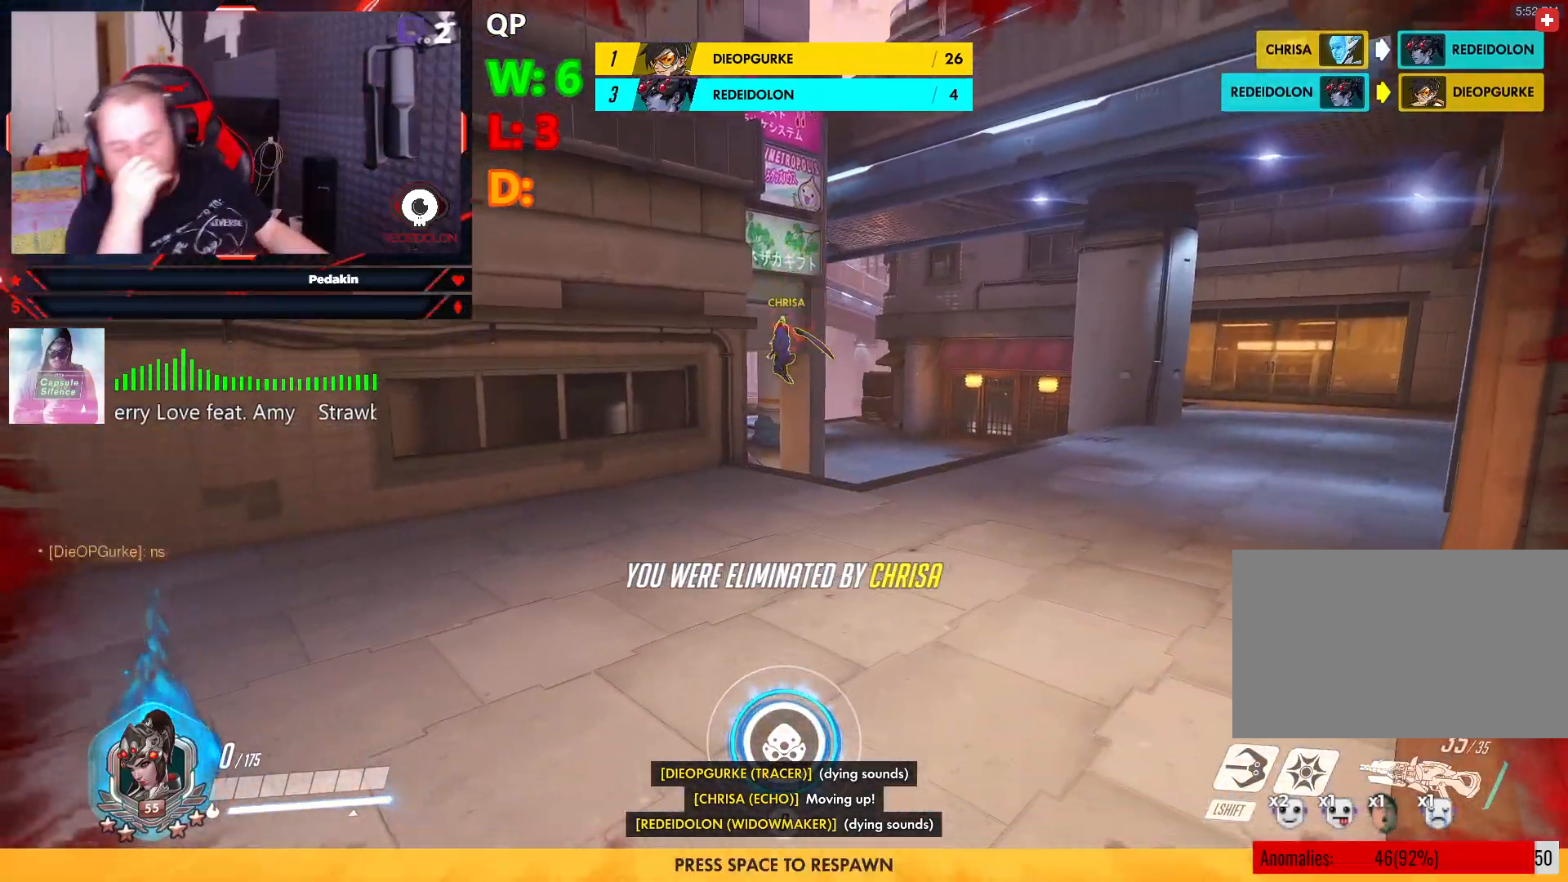
{"keys": [], "mouse": [], "events": []}
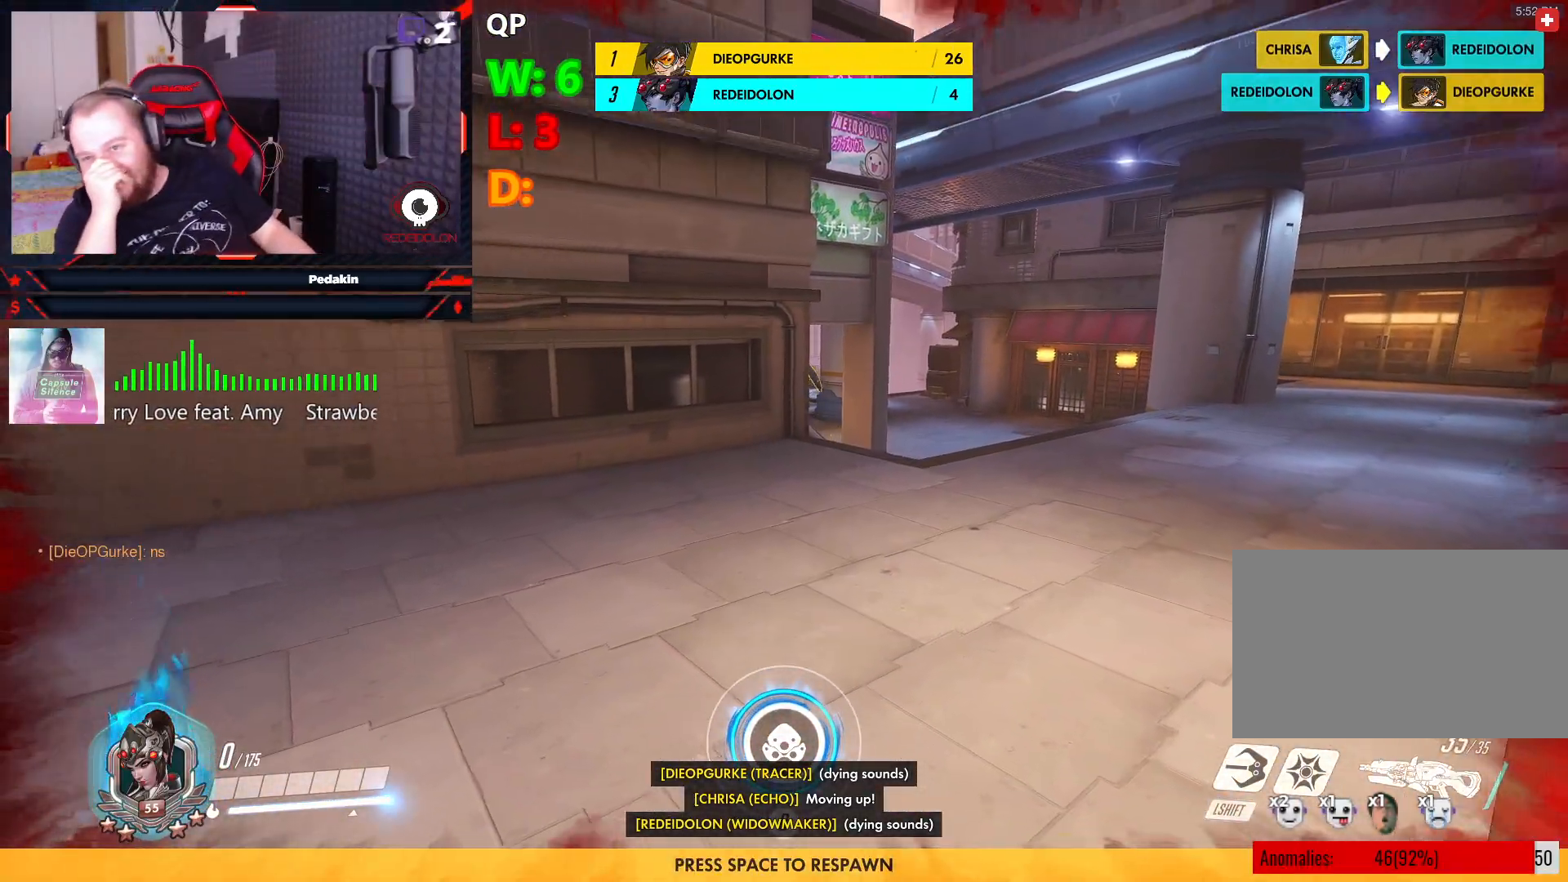
{"keys": [], "mouse": [], "events": []}